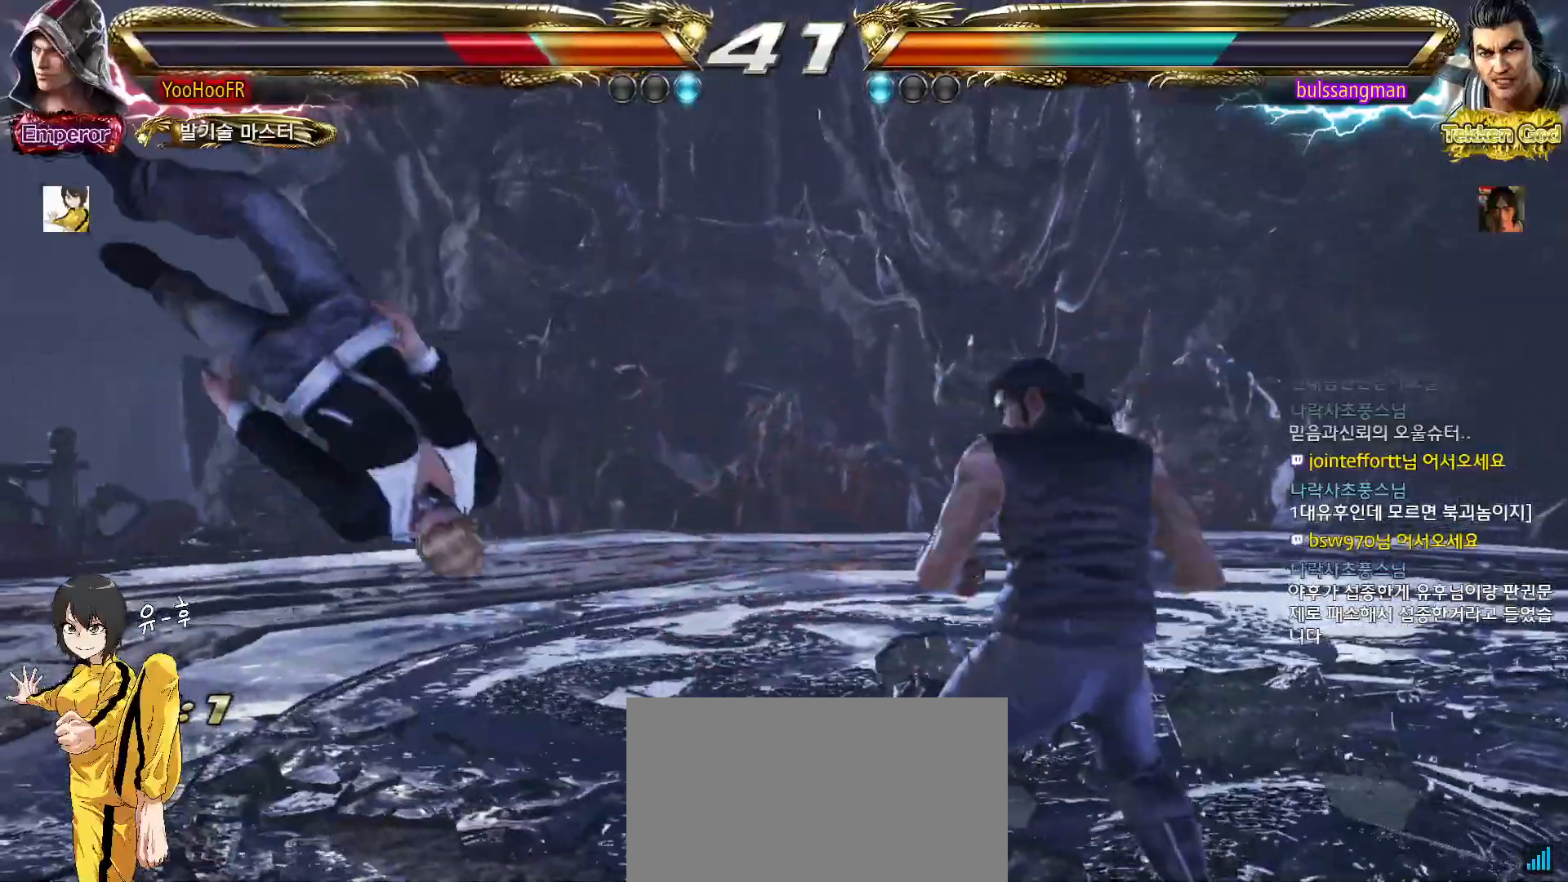
Gameplay with a controller (arcade stick); each line is a JSON object with the inputs held at the frame after it. "events" lists button and stick changes between this image and that frame as [ms after this image, input, new state], when the widget could be followed in between. Not read: L3 R3.
{"buttons": [], "left_stick": "center", "events": []}
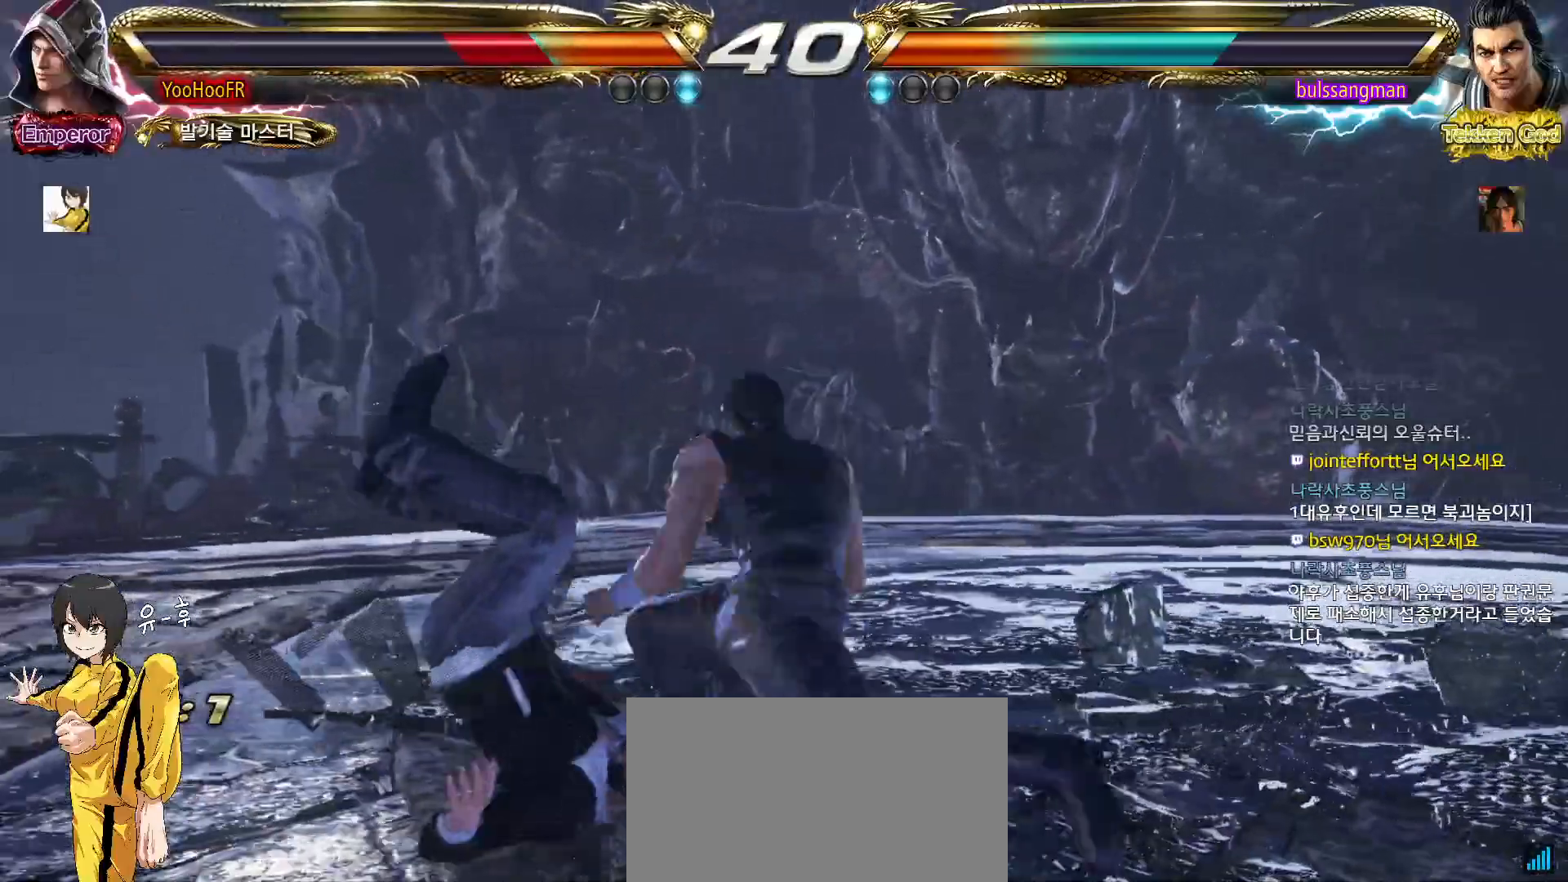
{"buttons": [], "left_stick": "center", "events": []}
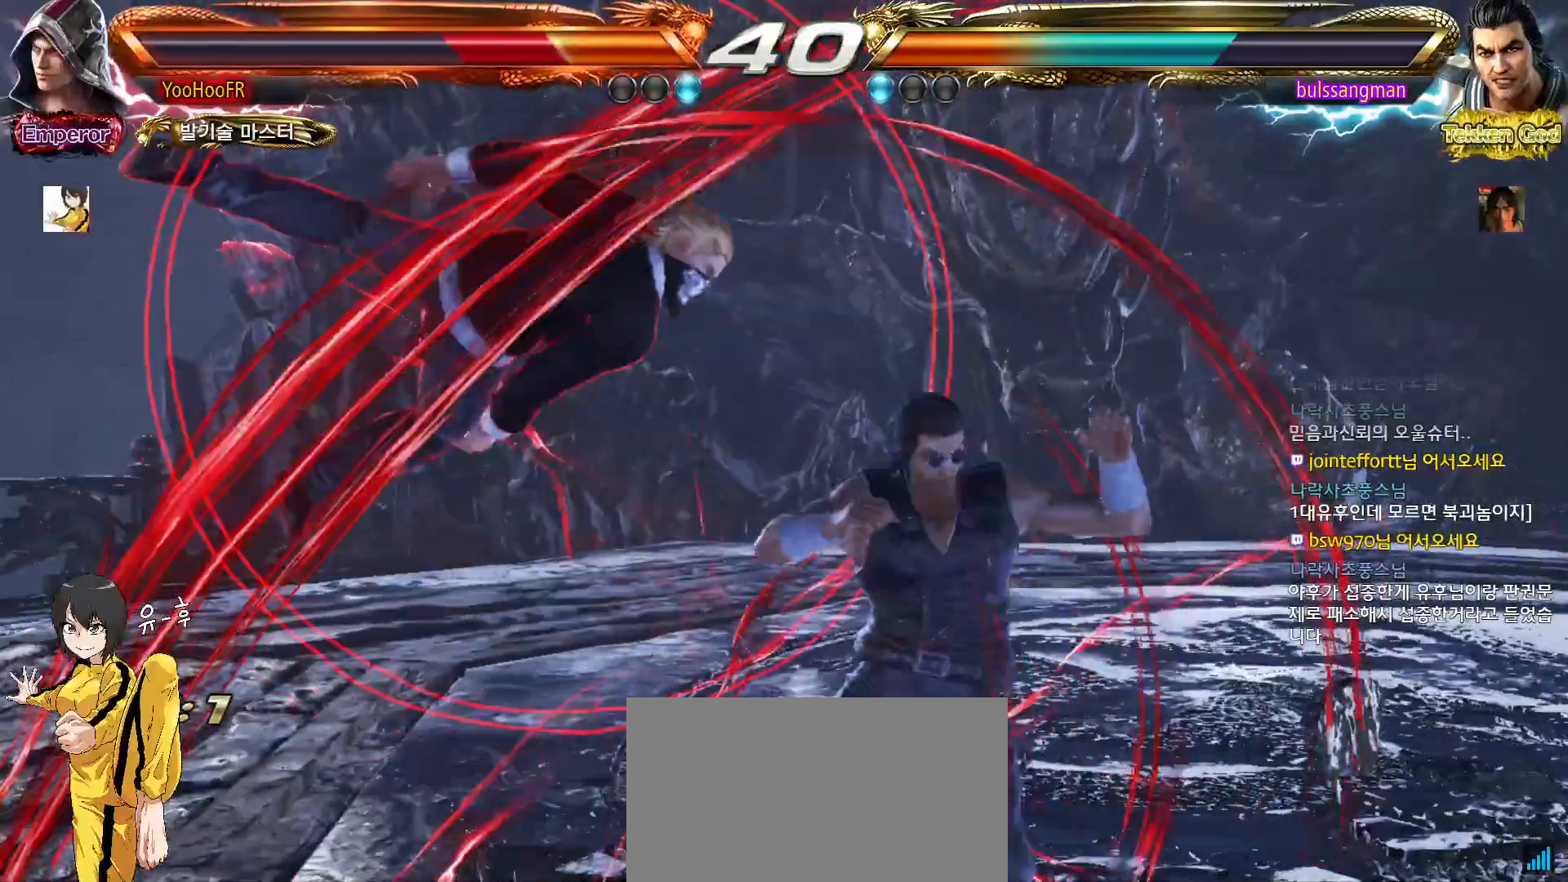
{"buttons": [], "left_stick": "center", "events": []}
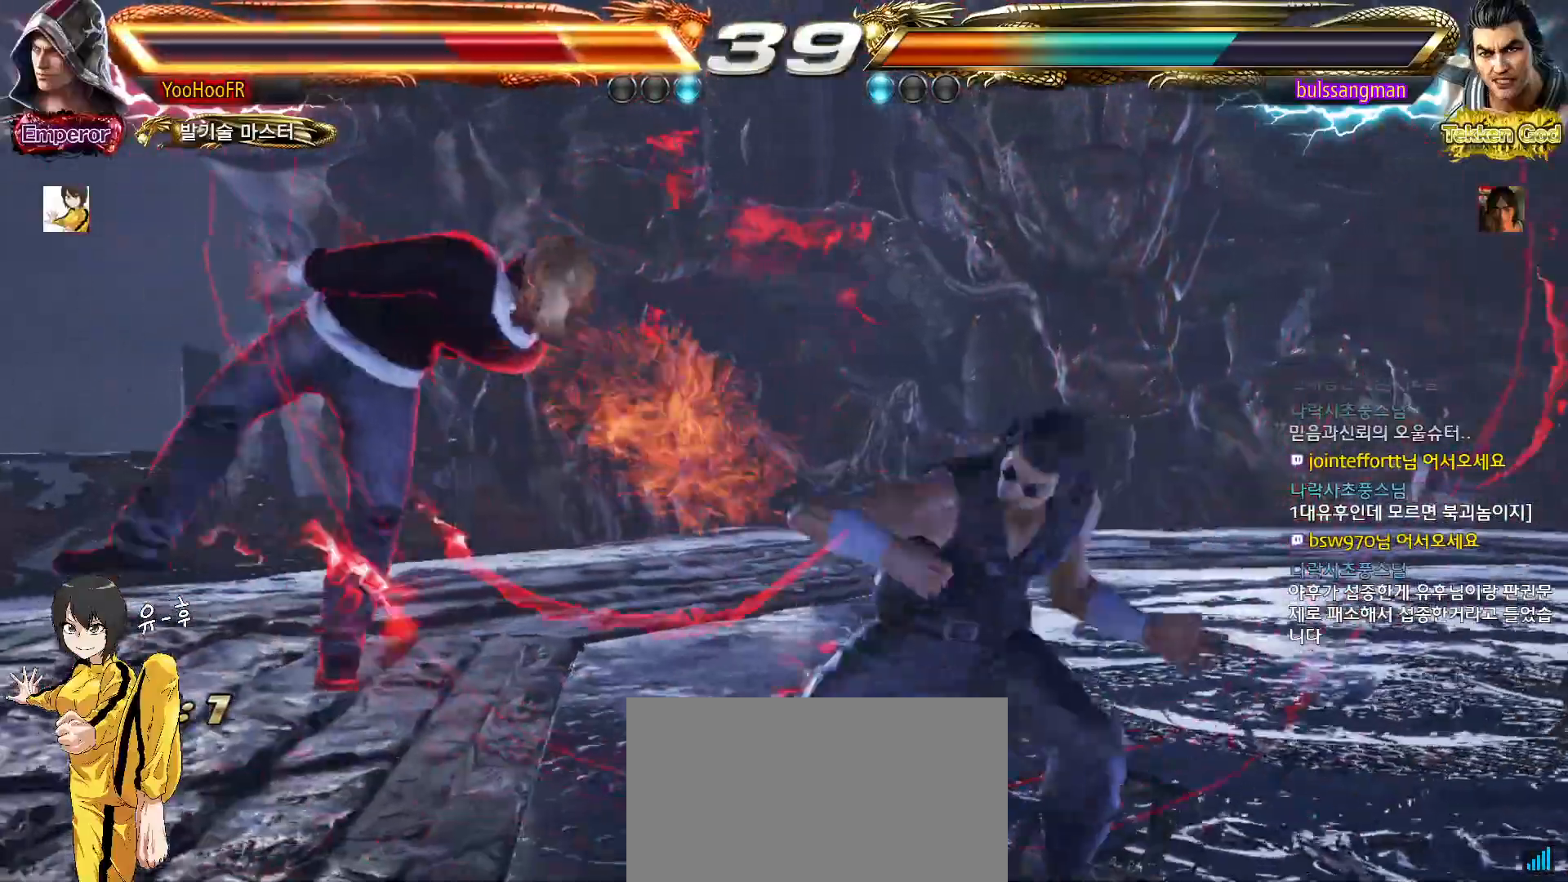
{"buttons": [], "left_stick": "left", "events": [[367, "left_stick", "left"]]}
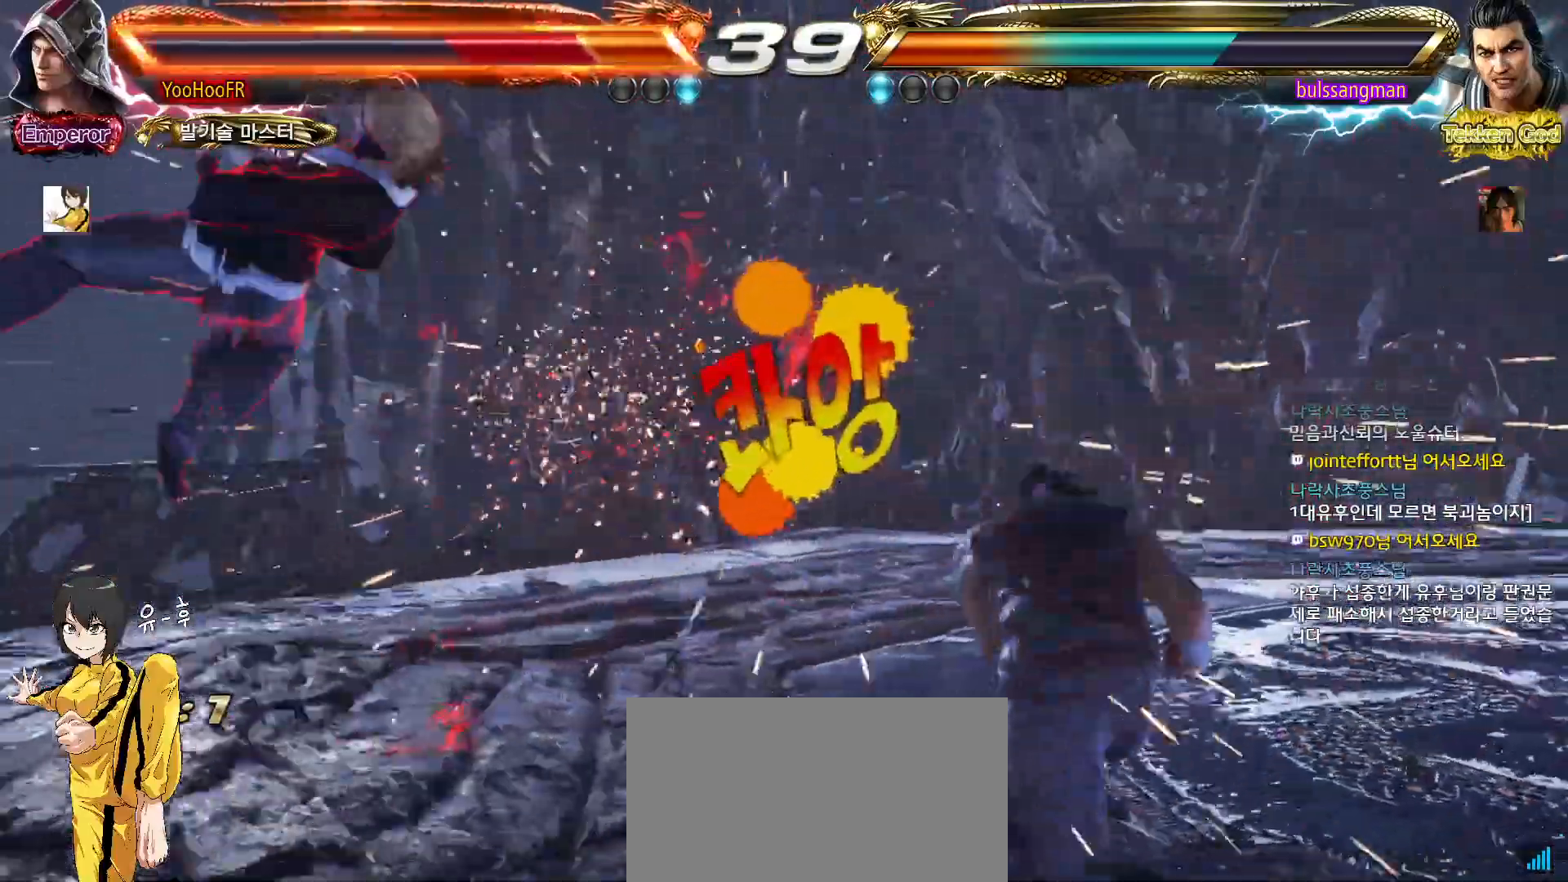
{"buttons": [], "left_stick": "center", "events": [[67, "left_stick", "center"]]}
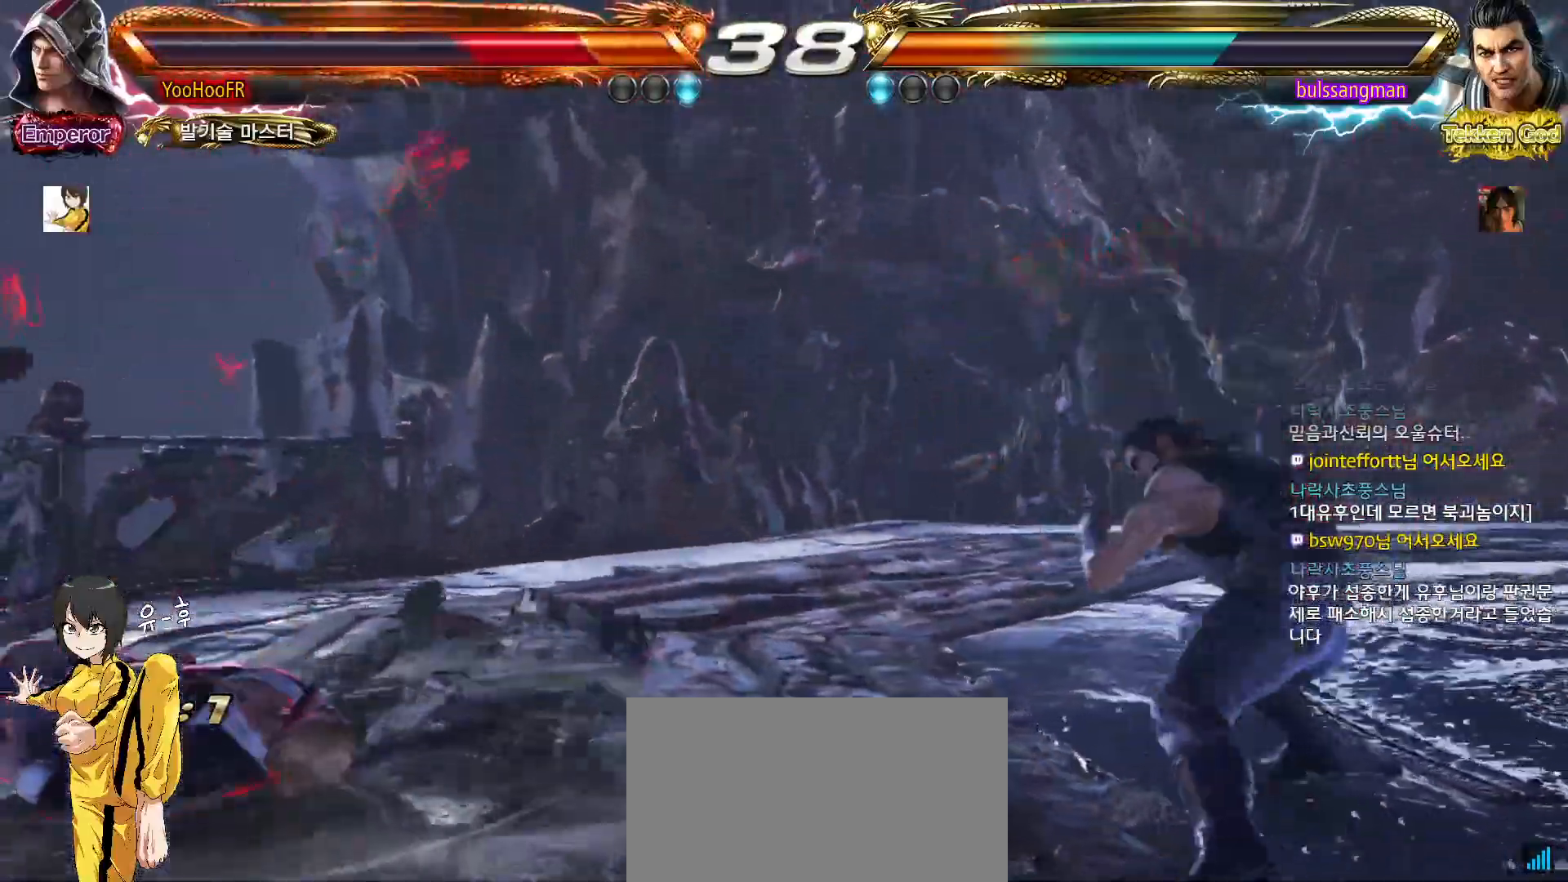
{"buttons": [], "left_stick": "center", "events": [[67, "CROSS", "down"], [100, "CROSS", "up"], [133, "CROSS", "down"], [183, "CROSS", "up"]]}
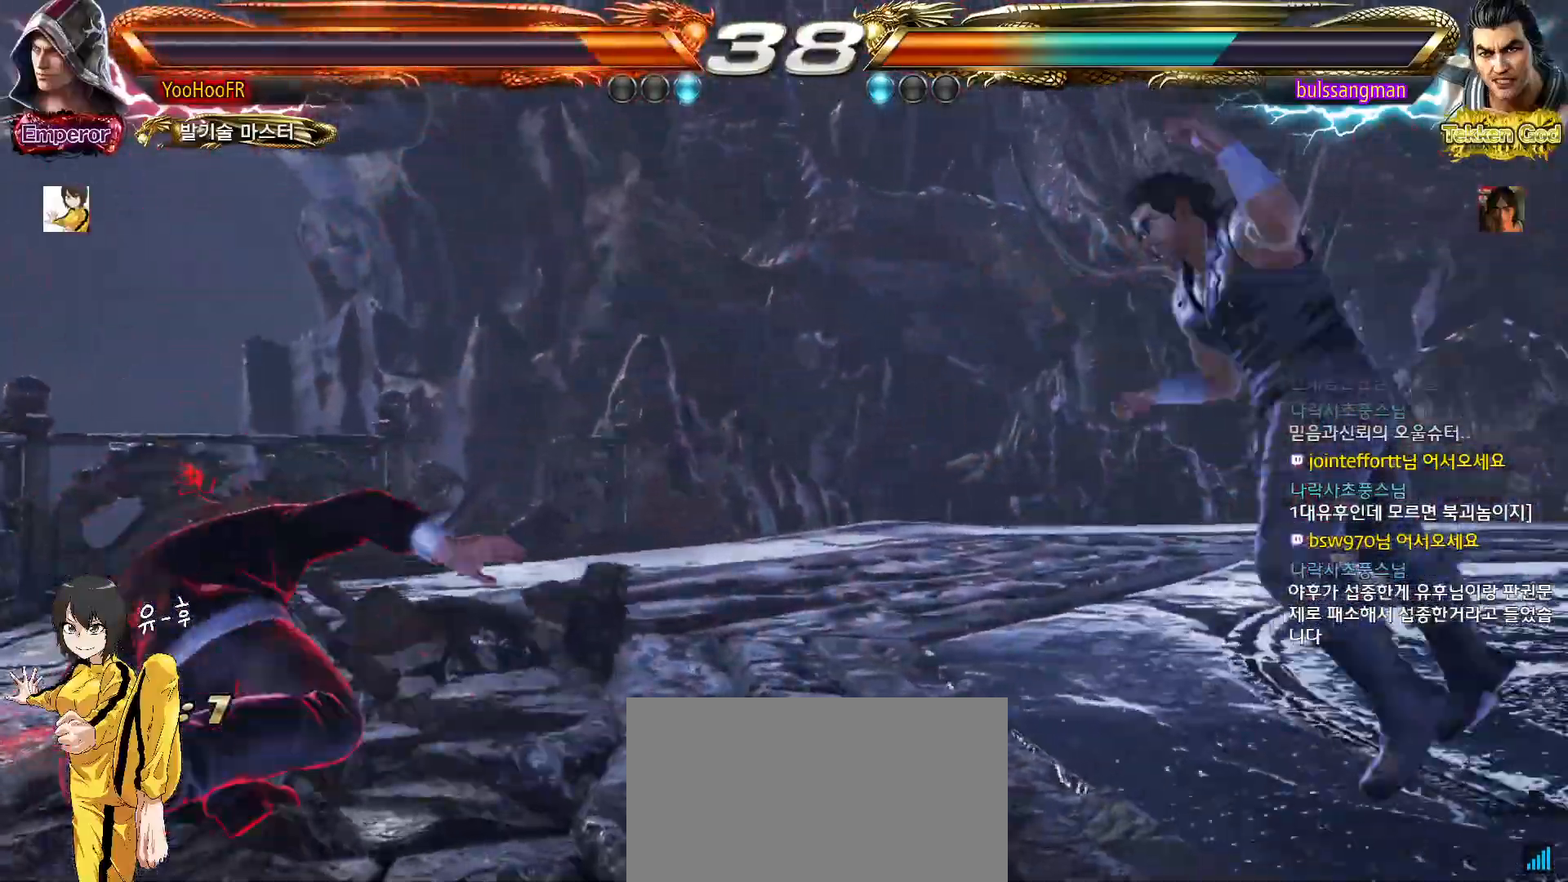
{"buttons": [], "left_stick": "left", "events": [[250, "left_stick", "left"], [317, "left_stick", "center"], [400, "left_stick", "left"]]}
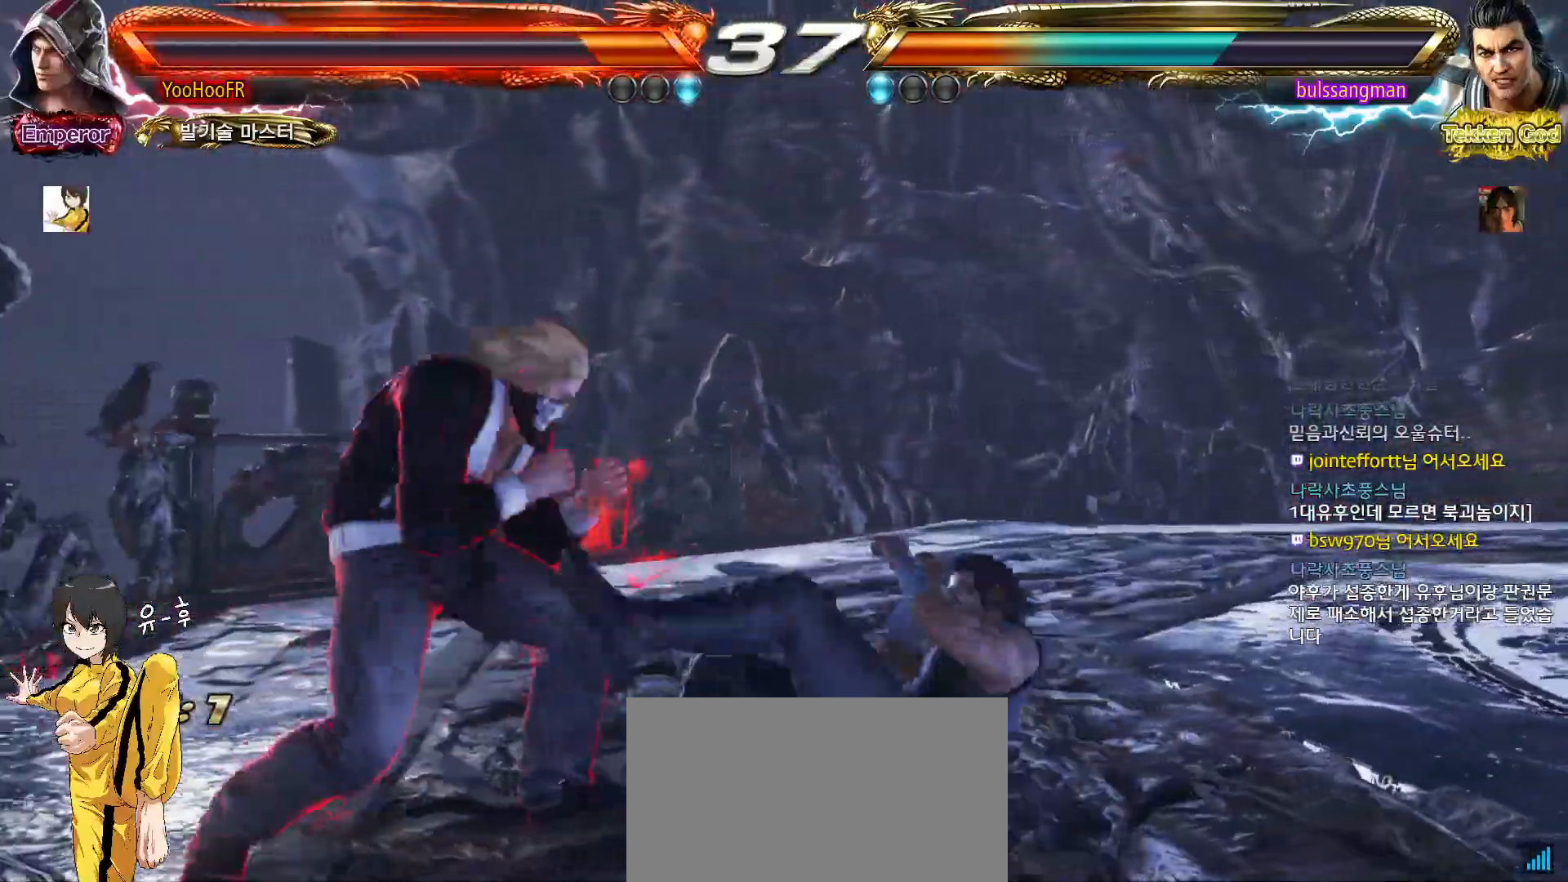
{"buttons": [], "left_stick": "left", "events": [[117, "left_stick", "down-left"], [283, "left_stick", "center"], [350, "left_stick", "left"]]}
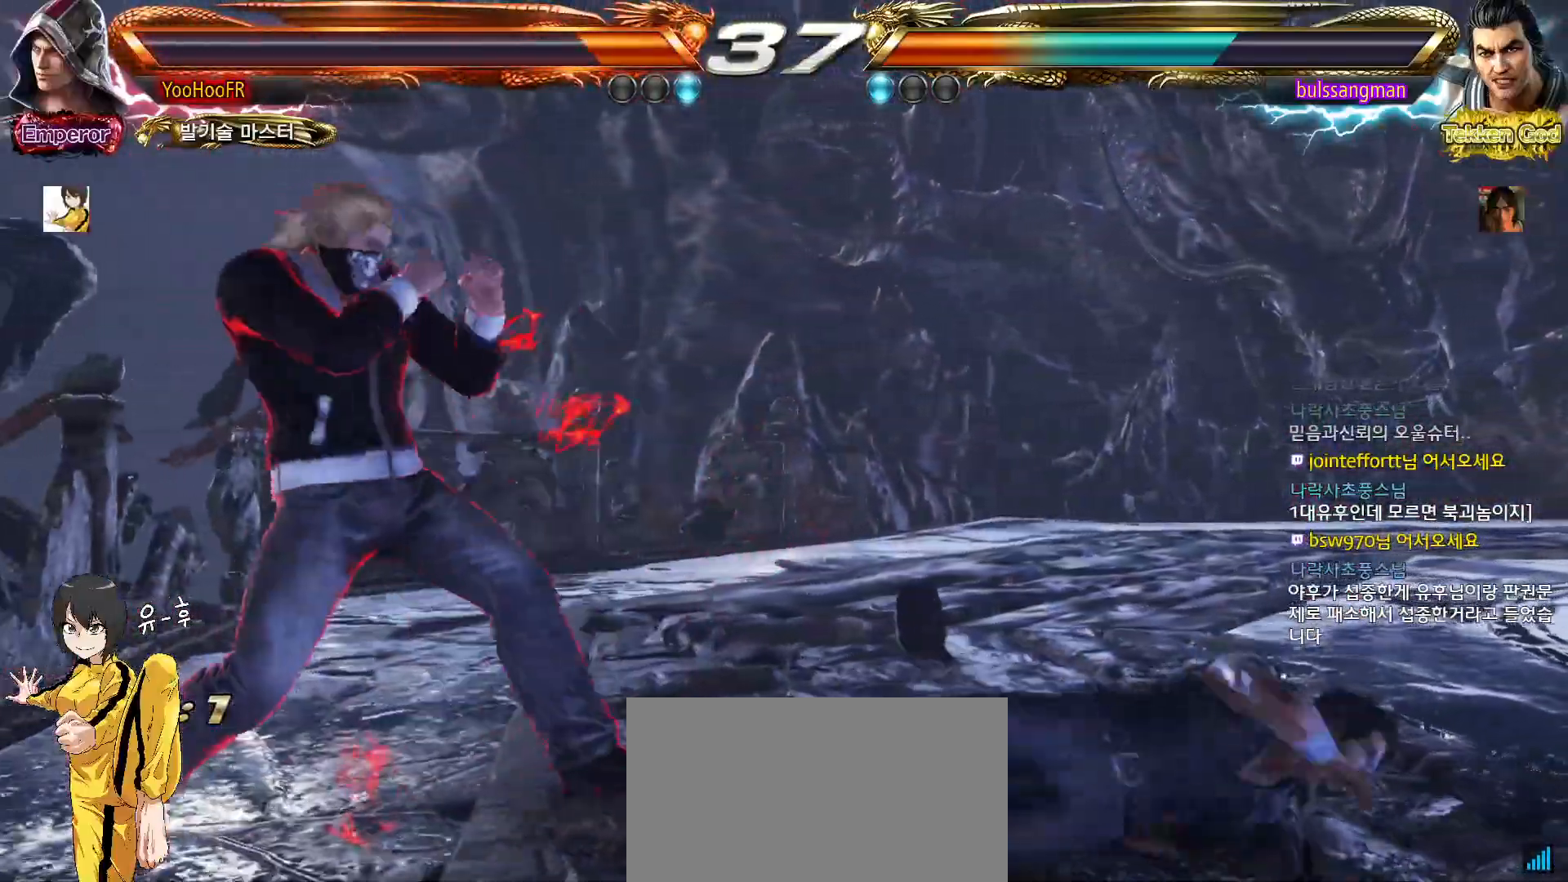
{"buttons": [], "left_stick": "center", "events": [[117, "left_stick", "center"], [167, "left_stick", "left"], [417, "left_stick", "center"]]}
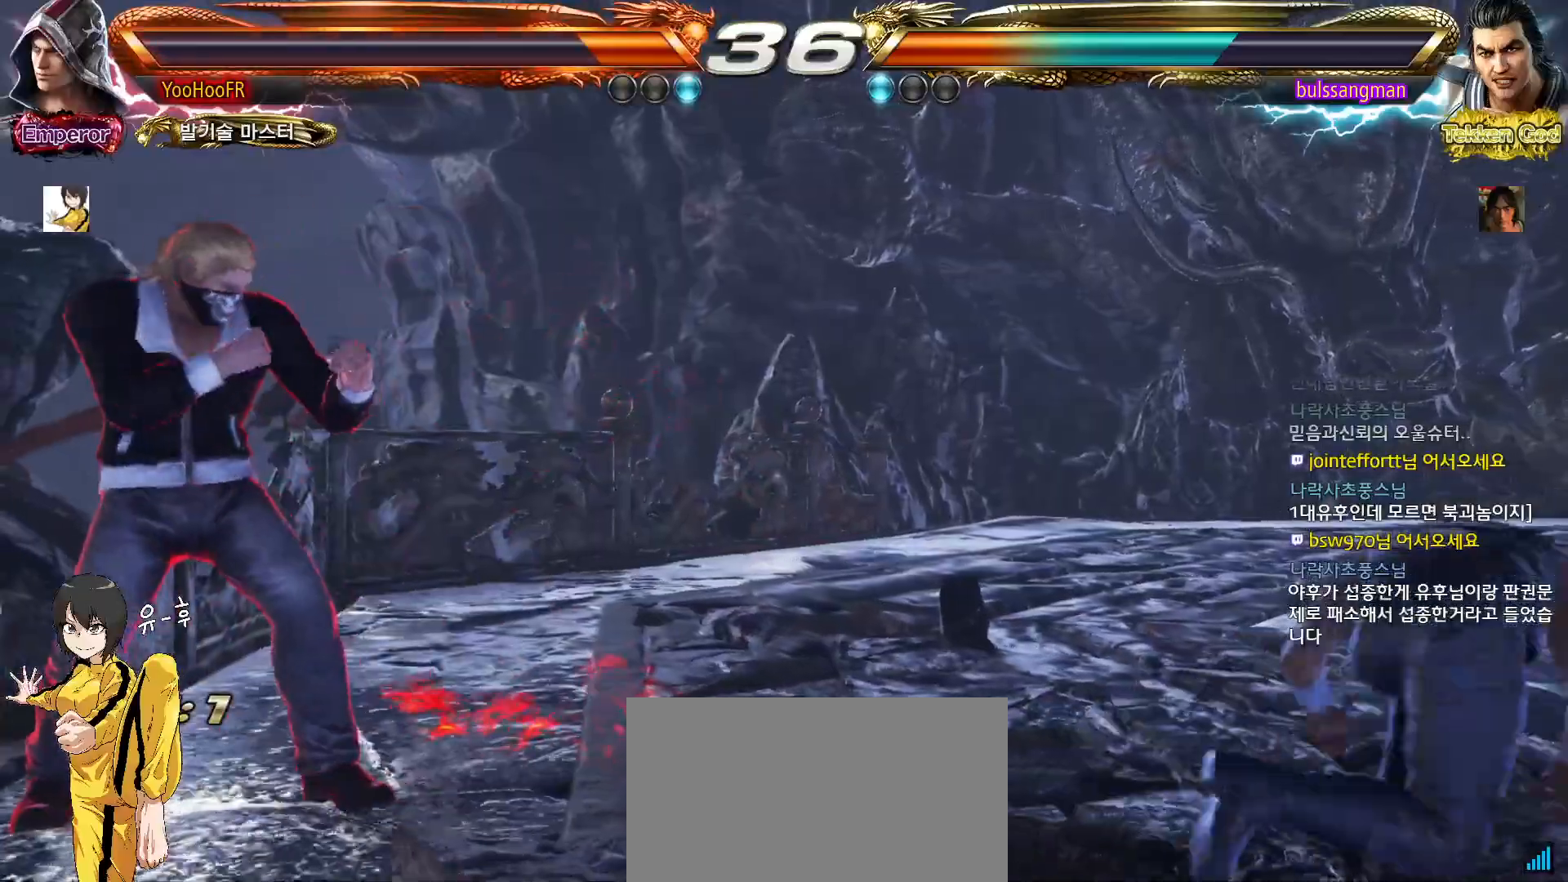
{"buttons": [], "left_stick": "right", "events": [[83, "left_stick", "right"], [133, "left_stick", "center"], [217, "left_stick", "right"]]}
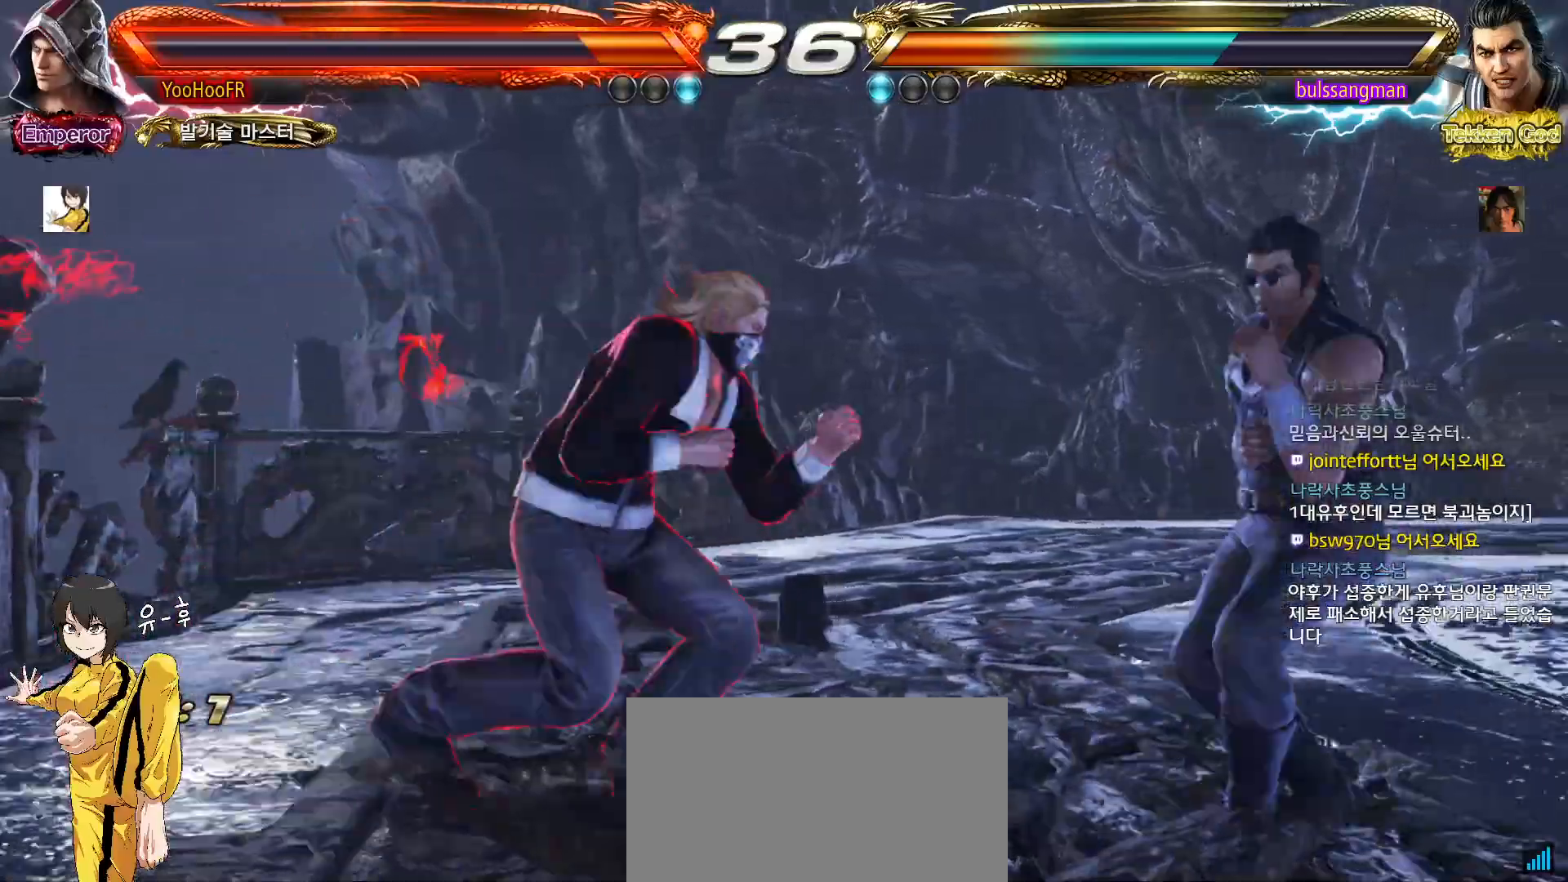
{"buttons": ["TRIANGLE"], "left_stick": "right", "events": [[83, "TRIANGLE", "down"], [150, "TRIANGLE", "up"], [233, "TRIANGLE", "down"]]}
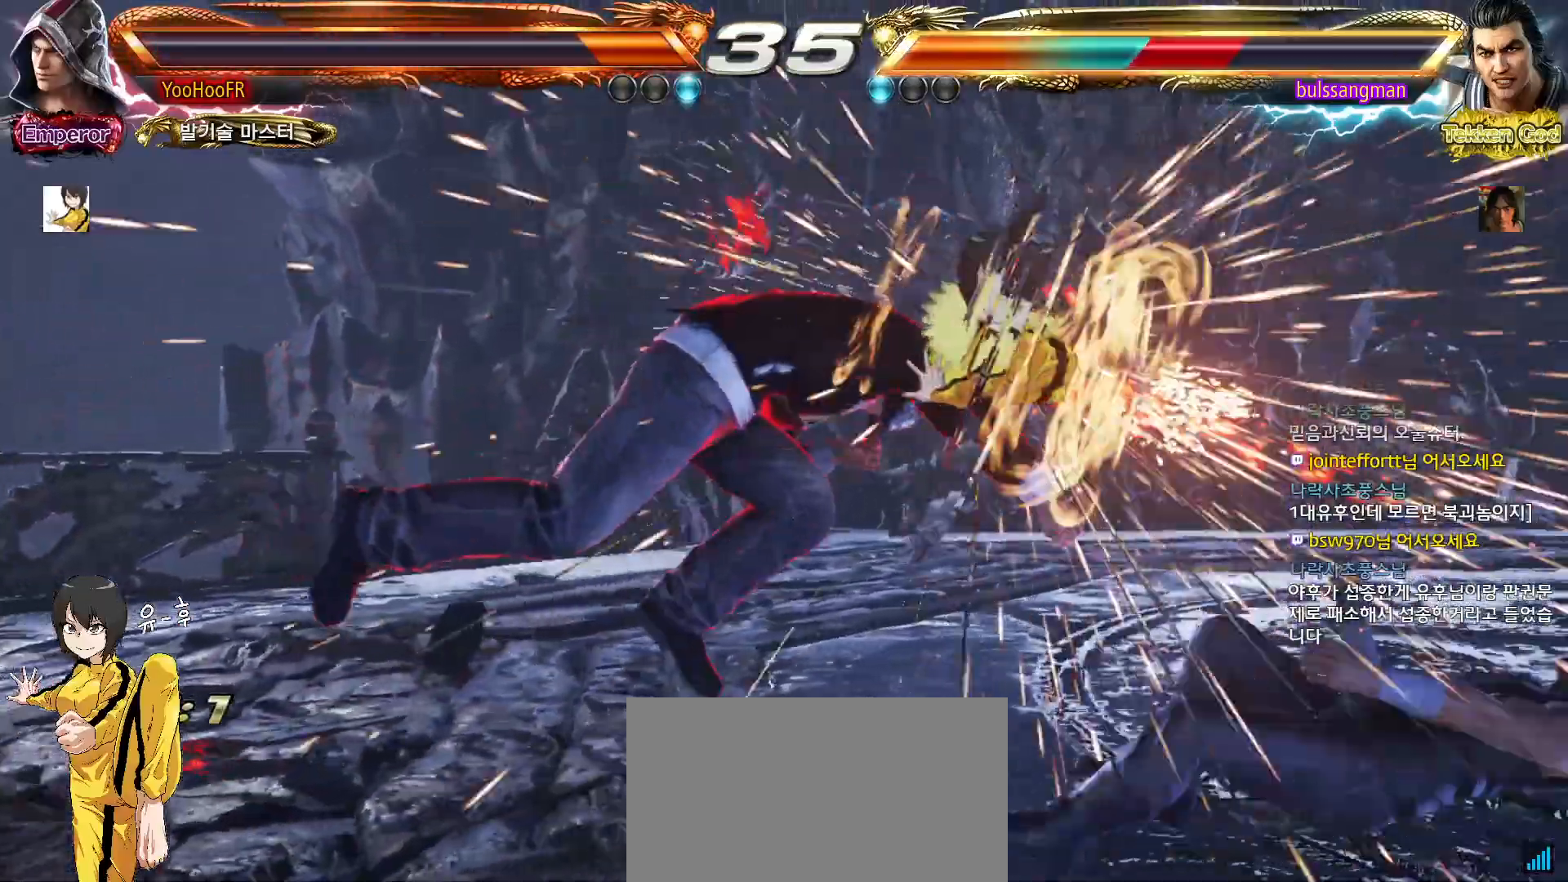
{"buttons": [], "left_stick": "center", "events": [[133, "left_stick", "center"], [350, "TRIANGLE", "up"], [400, "left_stick", "right"], [450, "left_stick", "center"]]}
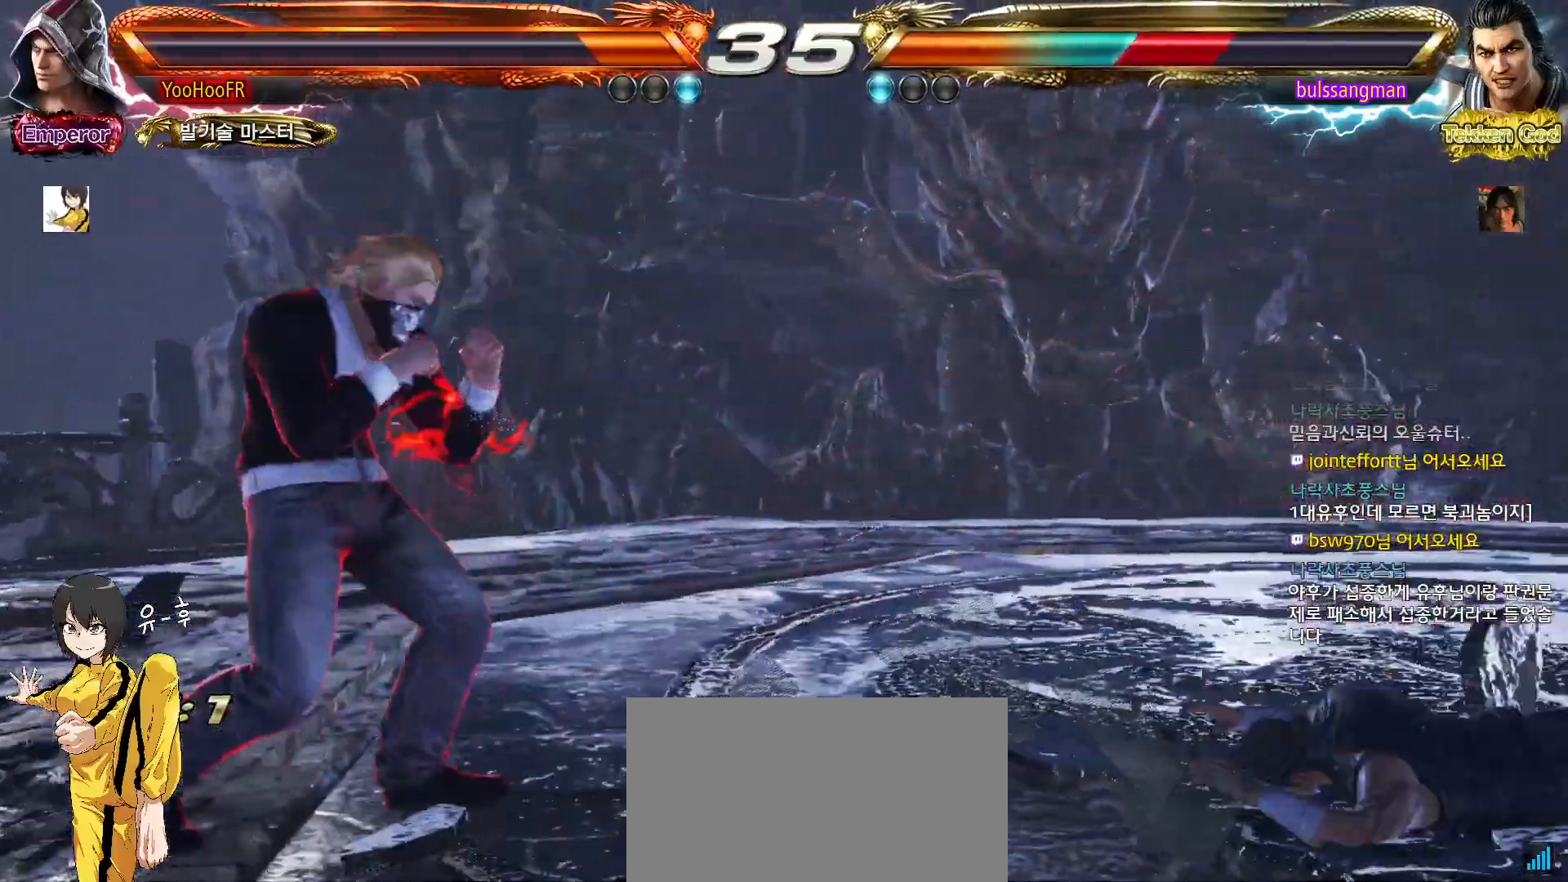
{"buttons": [], "left_stick": "right", "events": [[50, "left_stick", "right"], [267, "TRIANGLE", "down"], [383, "TRIANGLE", "up"]]}
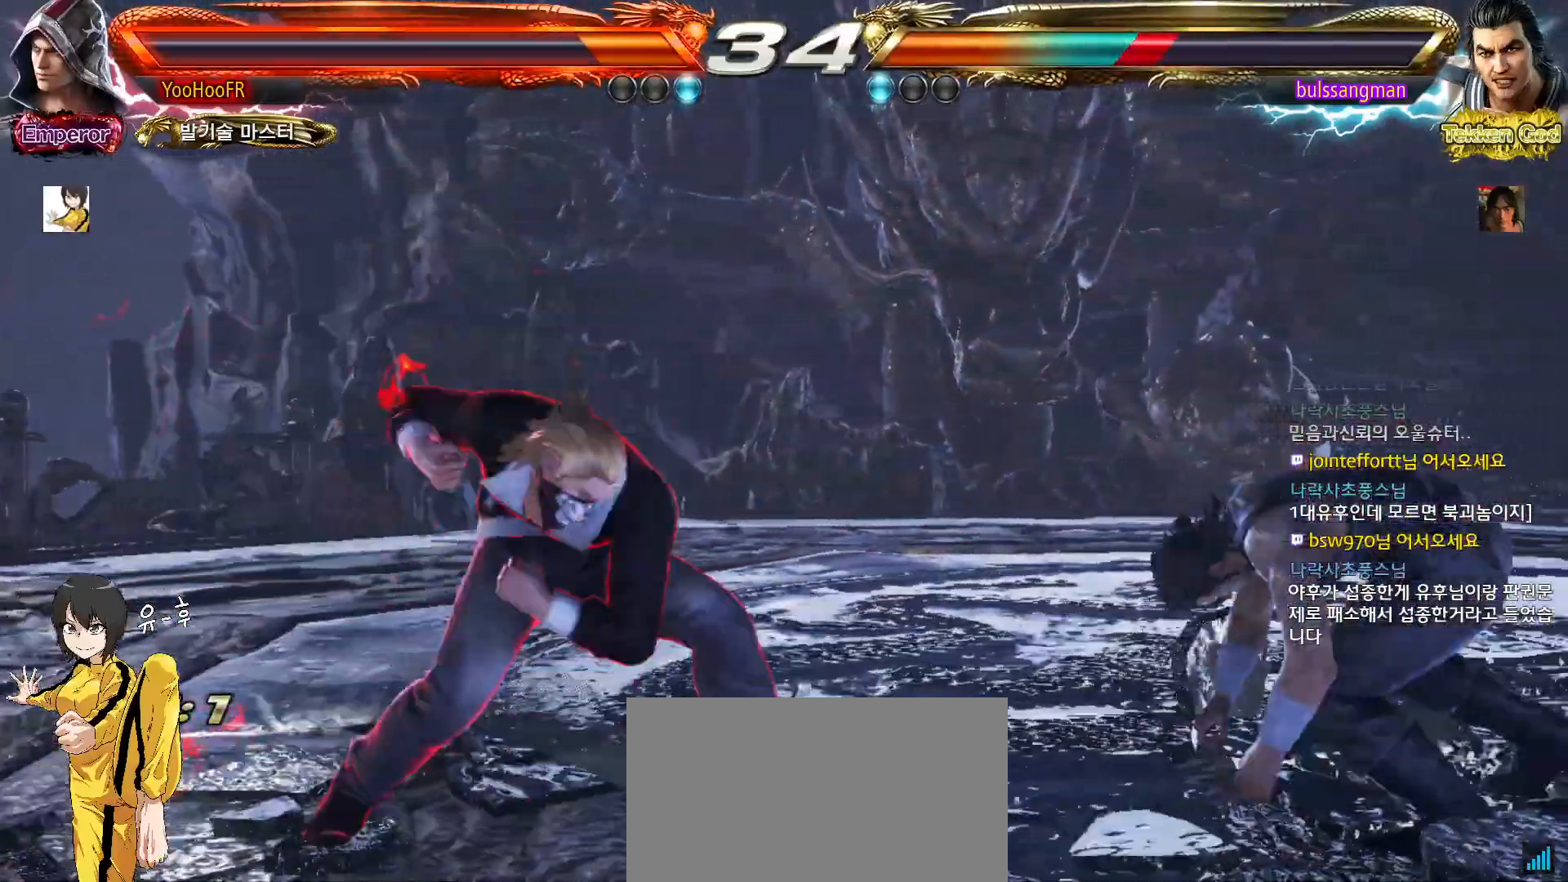
{"buttons": [], "left_stick": "center", "events": [[233, "left_stick", "center"], [400, "left_stick", "left"], [467, "left_stick", "center"]]}
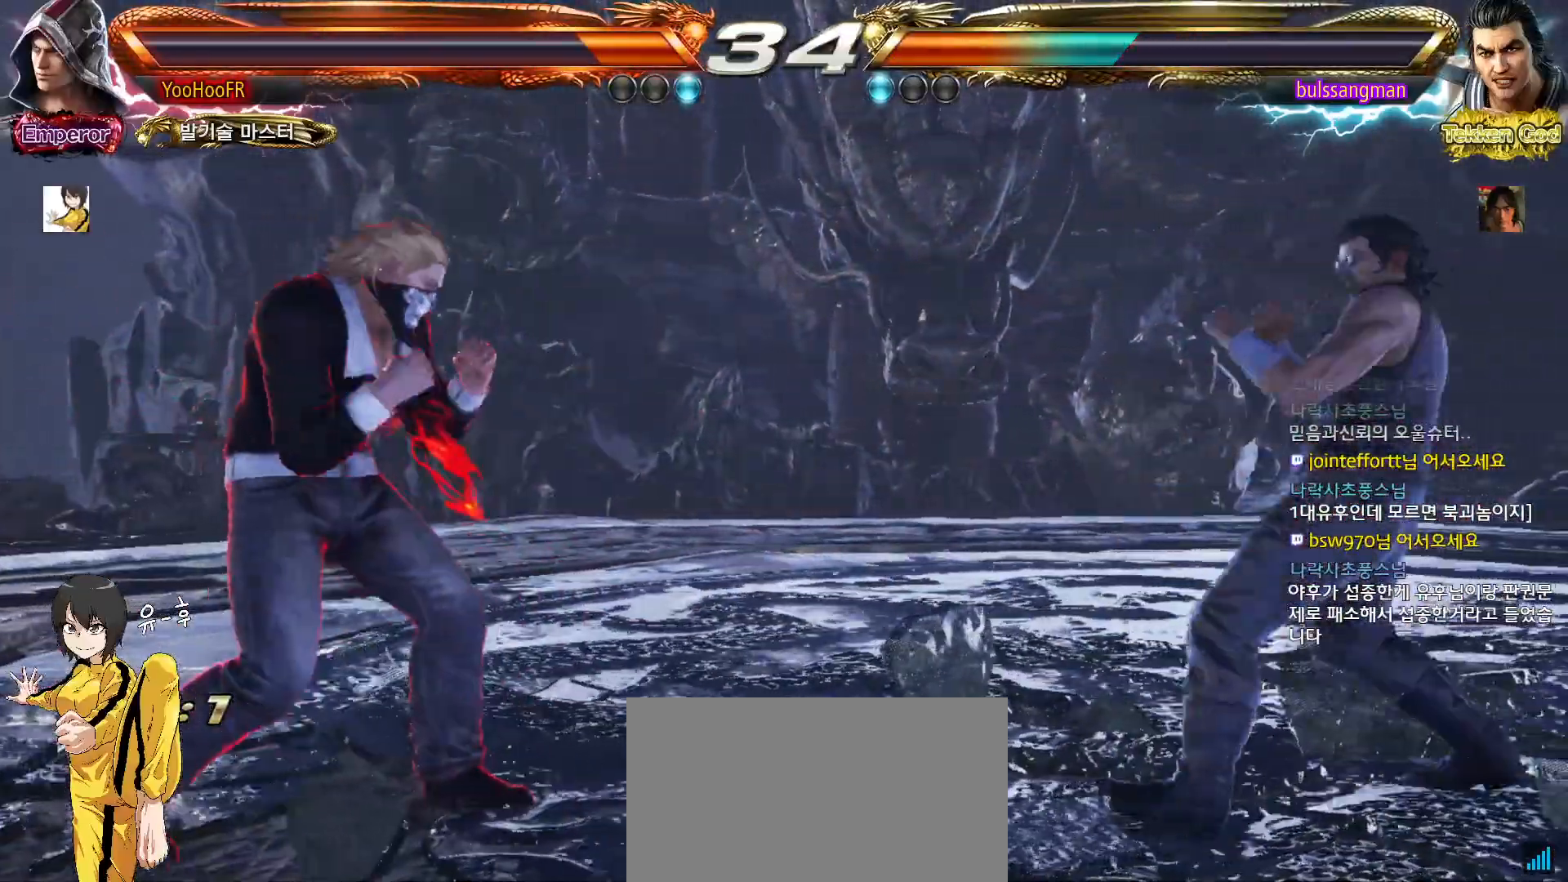
{"buttons": [], "left_stick": "left", "events": [[33, "left_stick", "left"], [117, "SQUARE", "down"], [217, "SQUARE", "up"]]}
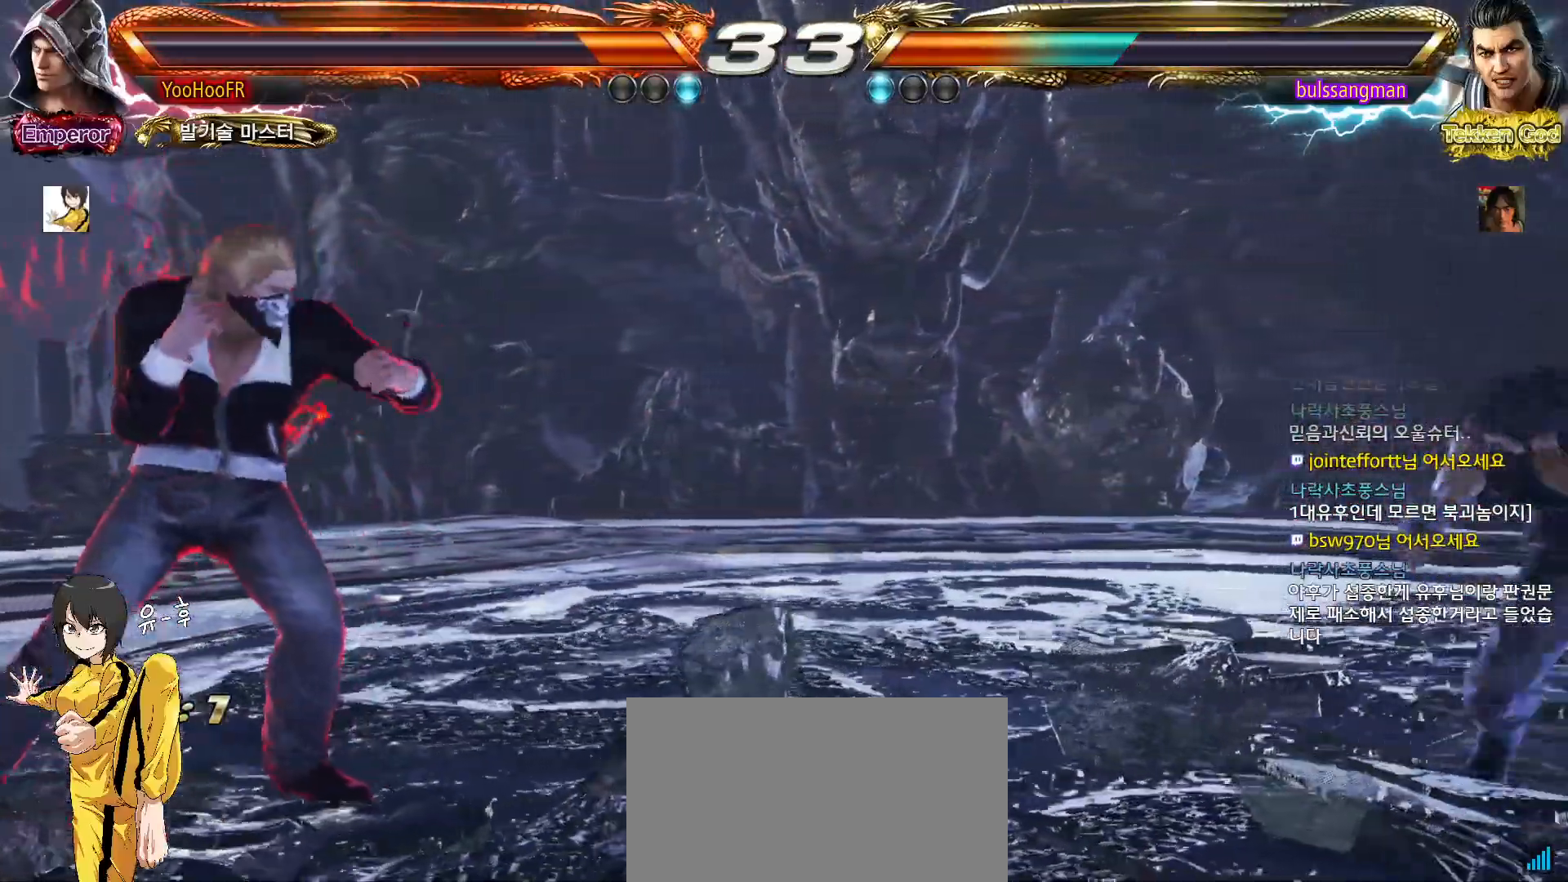
{"buttons": [], "left_stick": "center", "events": [[33, "left_stick", "down-left"], [167, "left_stick", "center"], [267, "left_stick", "right"], [317, "left_stick", "center"], [383, "left_stick", "right"], [483, "left_stick", "center"]]}
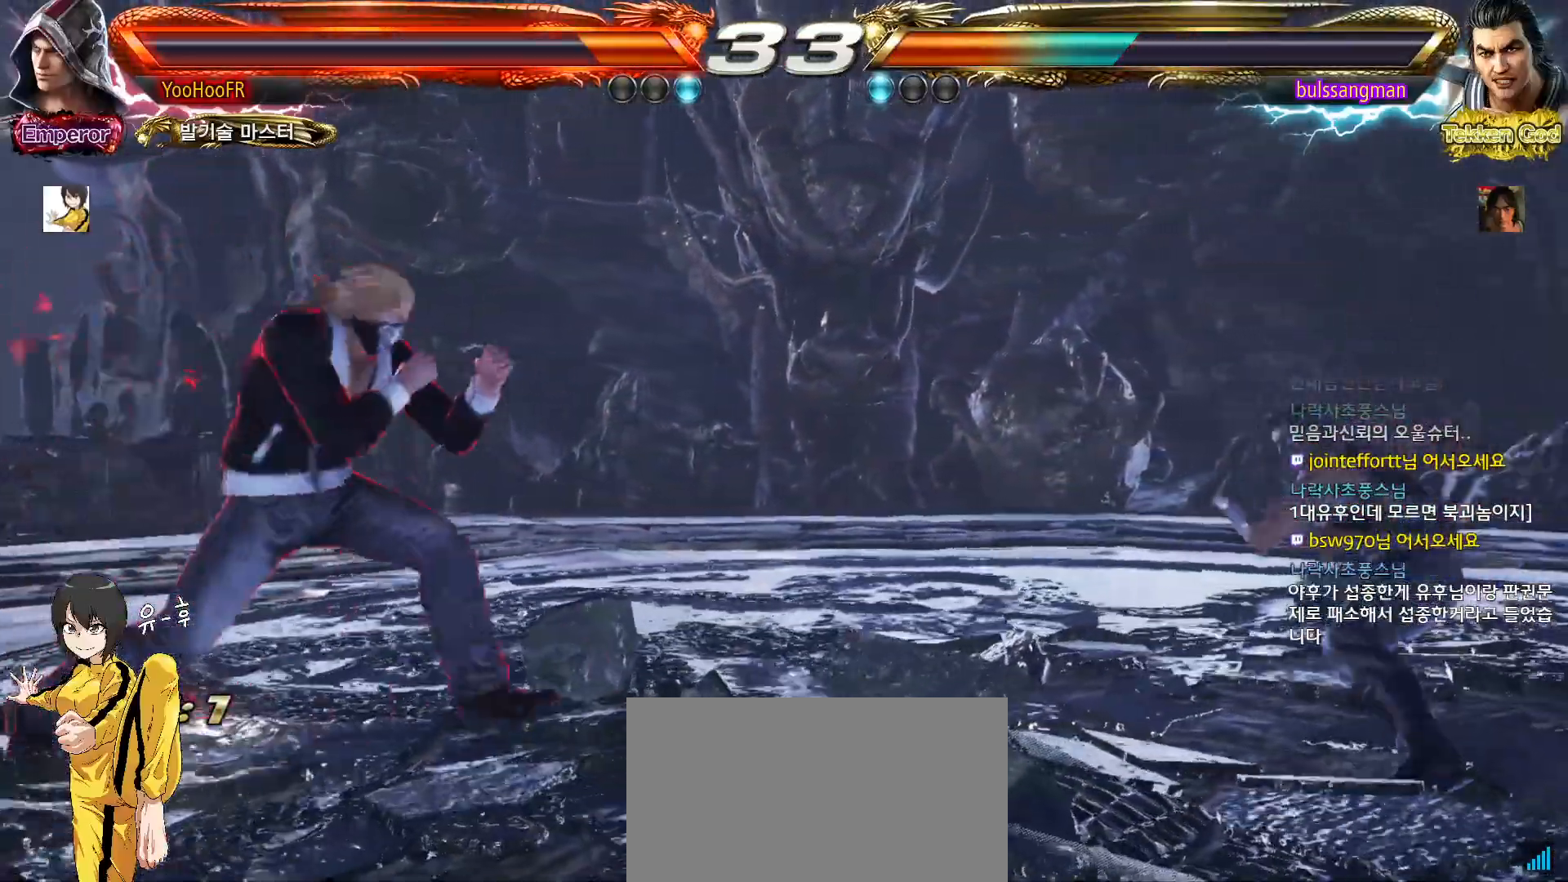
{"buttons": [], "left_stick": "right", "events": [[17, "left_stick", "left"], [83, "left_stick", "center"], [183, "left_stick", "left"], [233, "left_stick", "center"], [283, "left_stick", "right"], [333, "left_stick", "center"], [400, "left_stick", "right"]]}
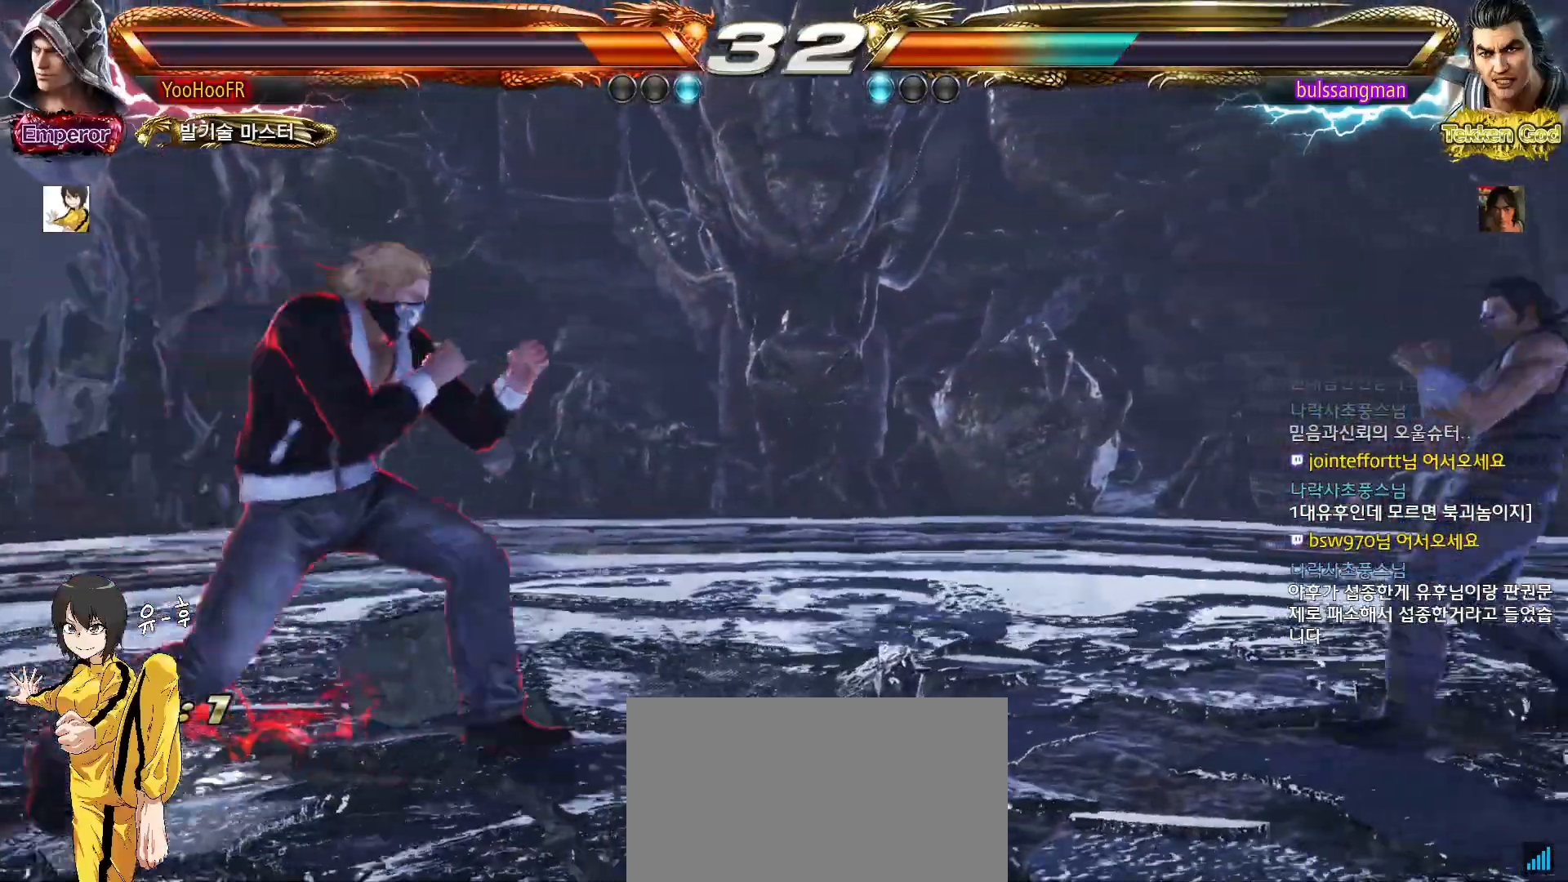
{"buttons": [], "left_stick": "center", "events": [[17, "left_stick", "center"], [67, "left_stick", "left"], [117, "left_stick", "center"], [283, "left_stick", "right"], [383, "left_stick", "center"]]}
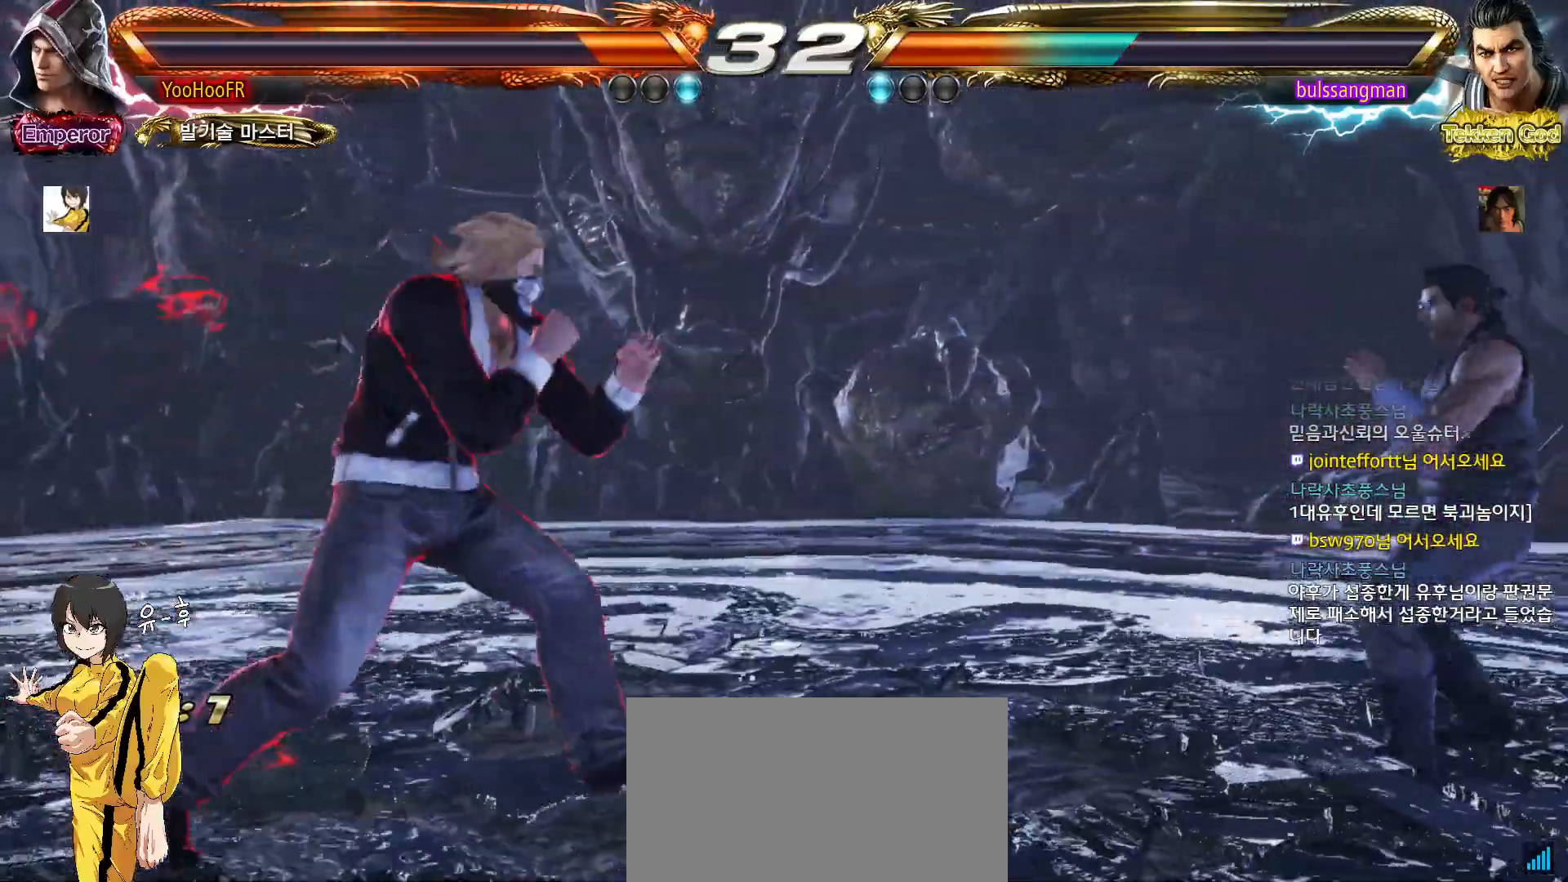
{"buttons": [], "left_stick": "left", "events": [[17, "left_stick", "right"], [67, "left_stick", "center"], [133, "left_stick", "right"], [267, "left_stick", "left"], [333, "left_stick", "center"], [417, "left_stick", "left"]]}
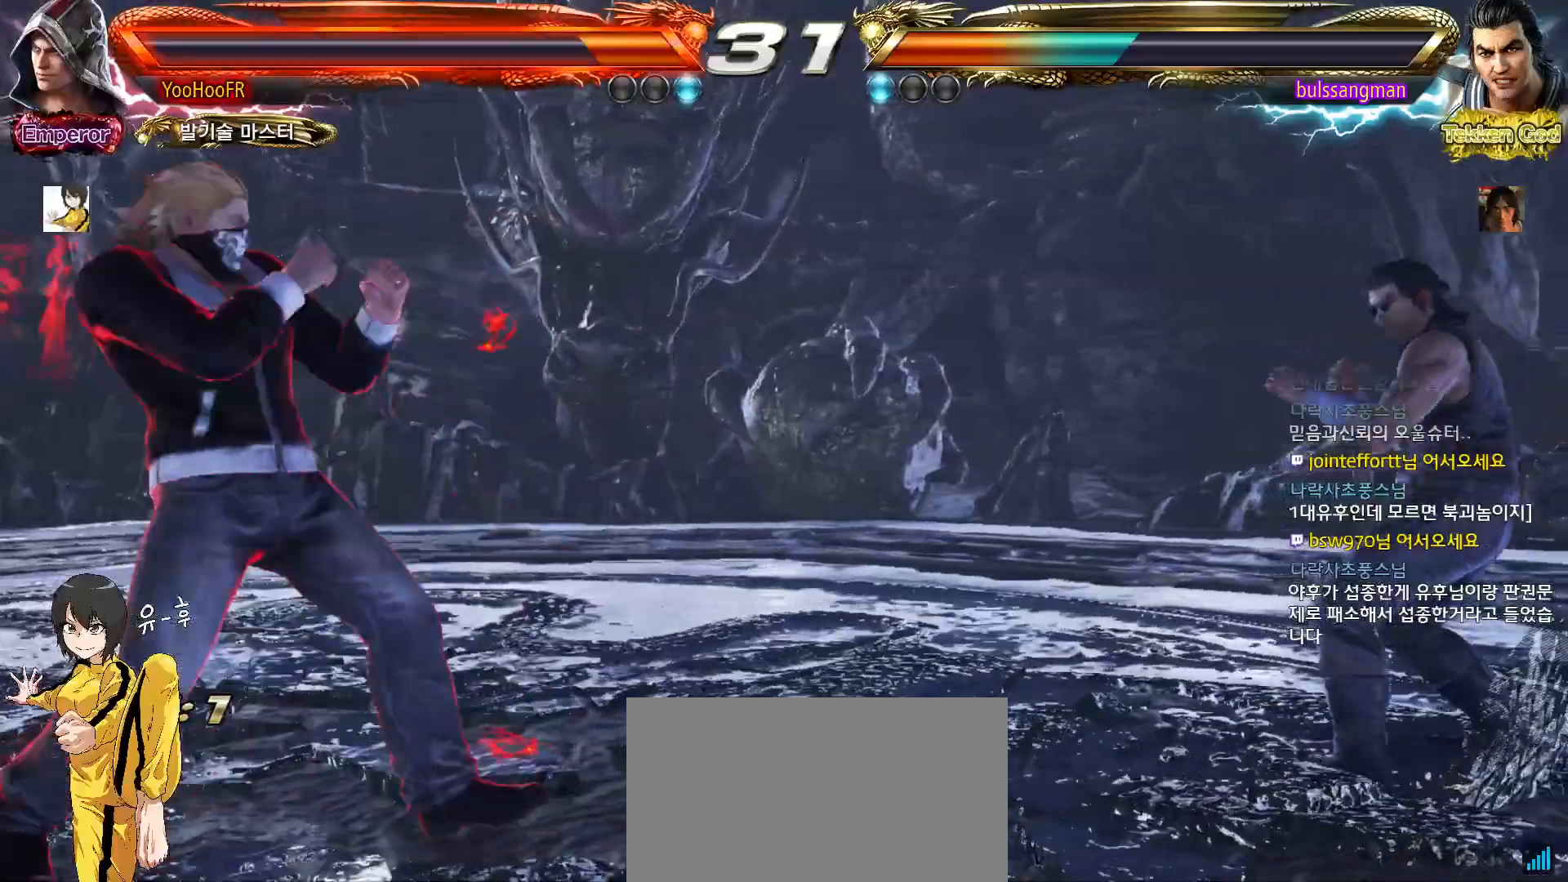
{"buttons": [], "left_stick": "left"}
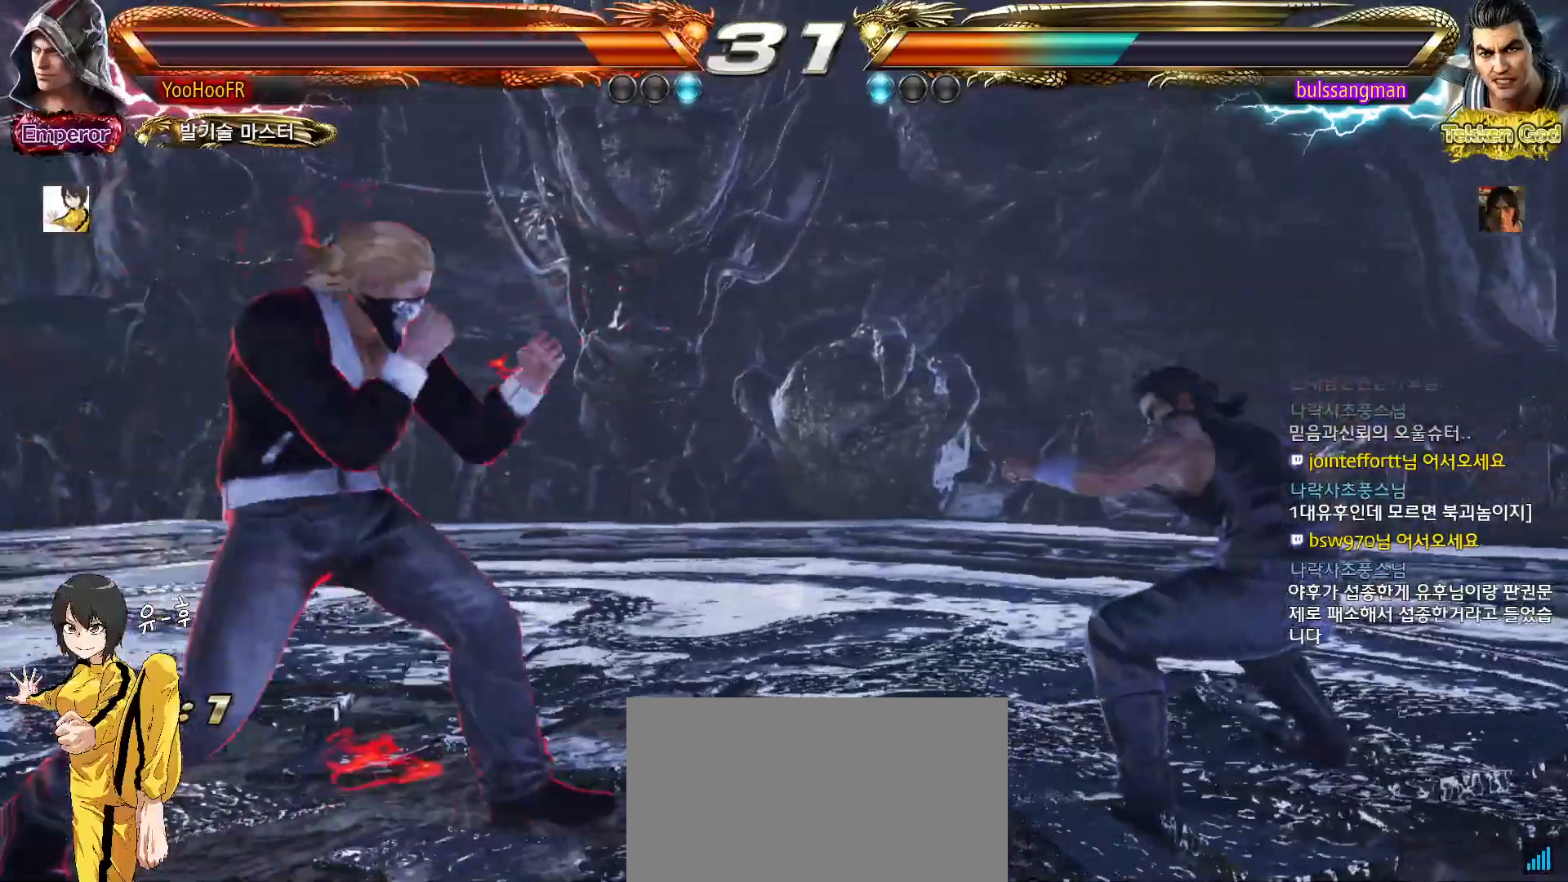
{"buttons": [], "left_stick": "left", "events": [[33, "left_stick", "center"], [100, "left_stick", "left"], [150, "left_stick", "center"], [200, "left_stick", "right"], [267, "left_stick", "center"], [333, "left_stick", "right"], [433, "left_stick", "left"]]}
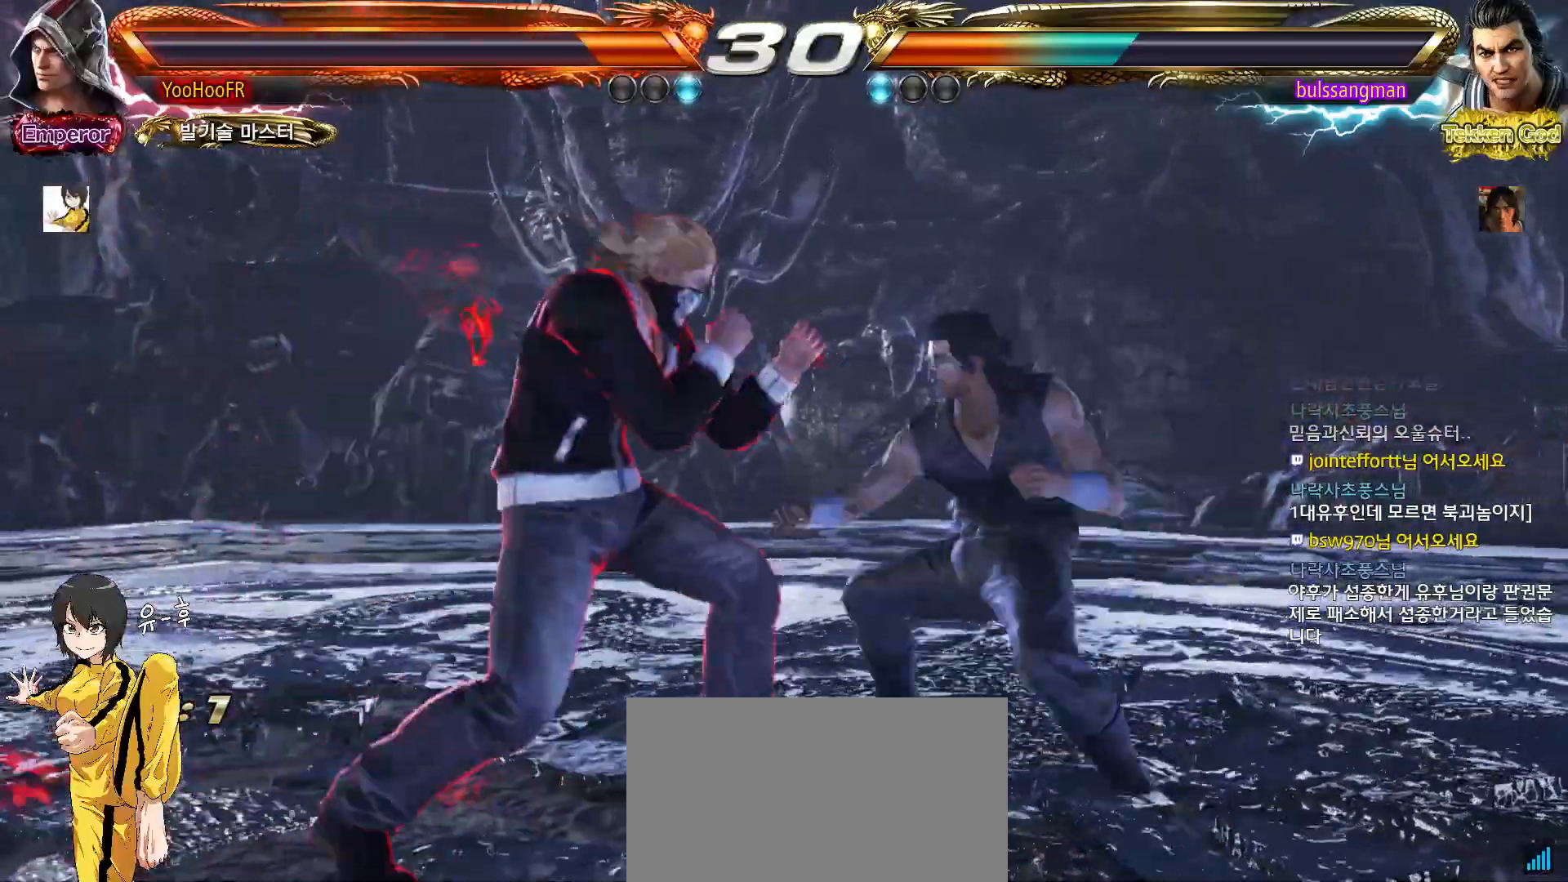
{"buttons": [], "left_stick": "left", "events": [[250, "SQUARE", "down"], [333, "SQUARE", "up"]]}
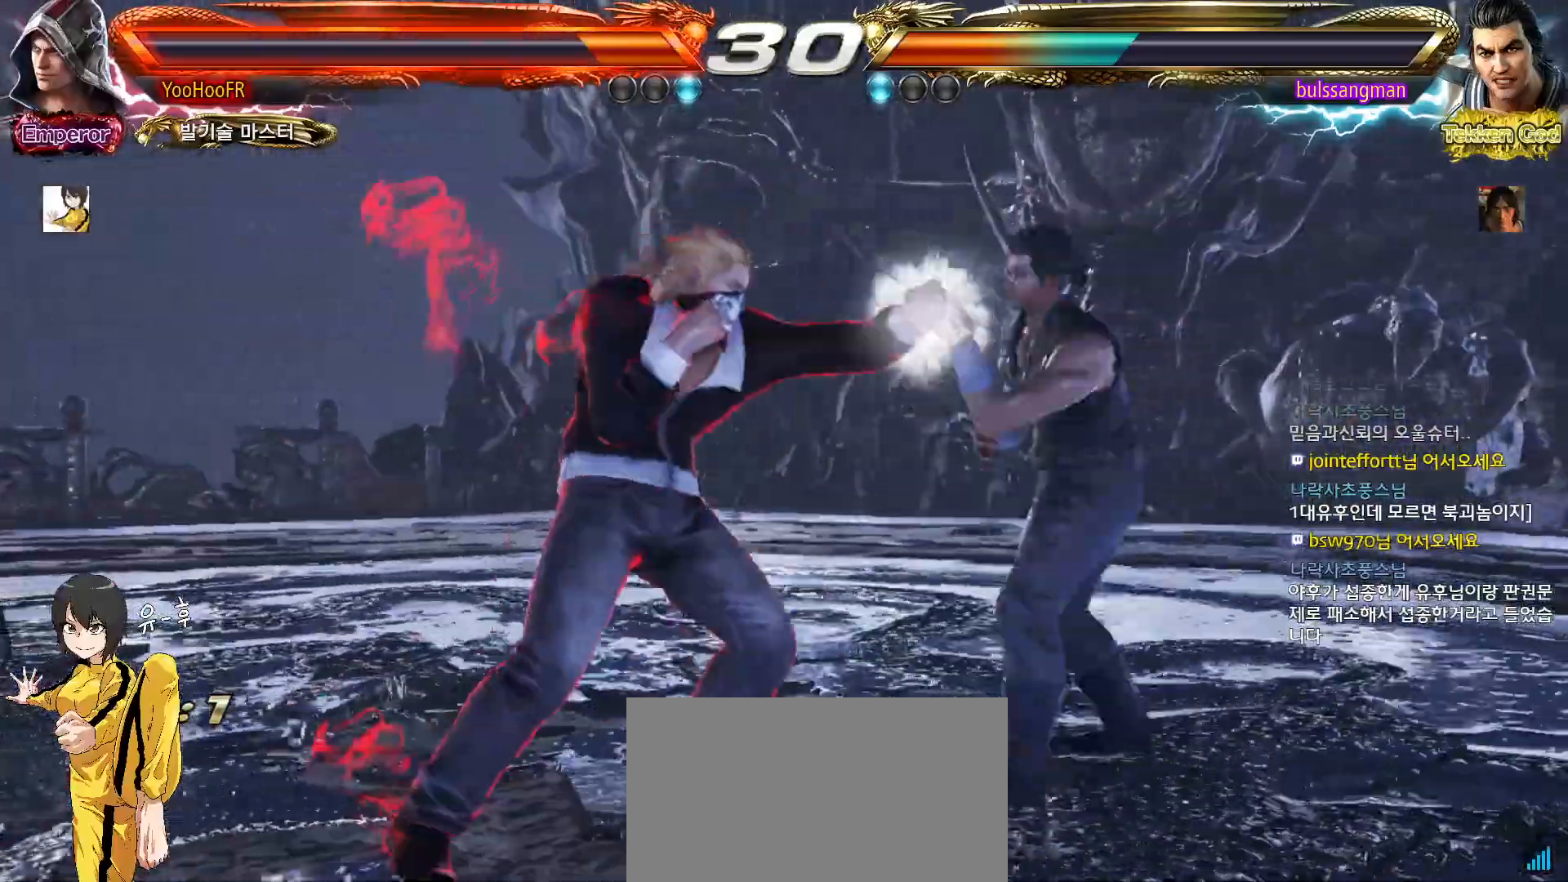
{"buttons": [], "left_stick": "center", "events": [[250, "SQUARE", "down"], [267, "left_stick", "center"], [317, "SQUARE", "up"]]}
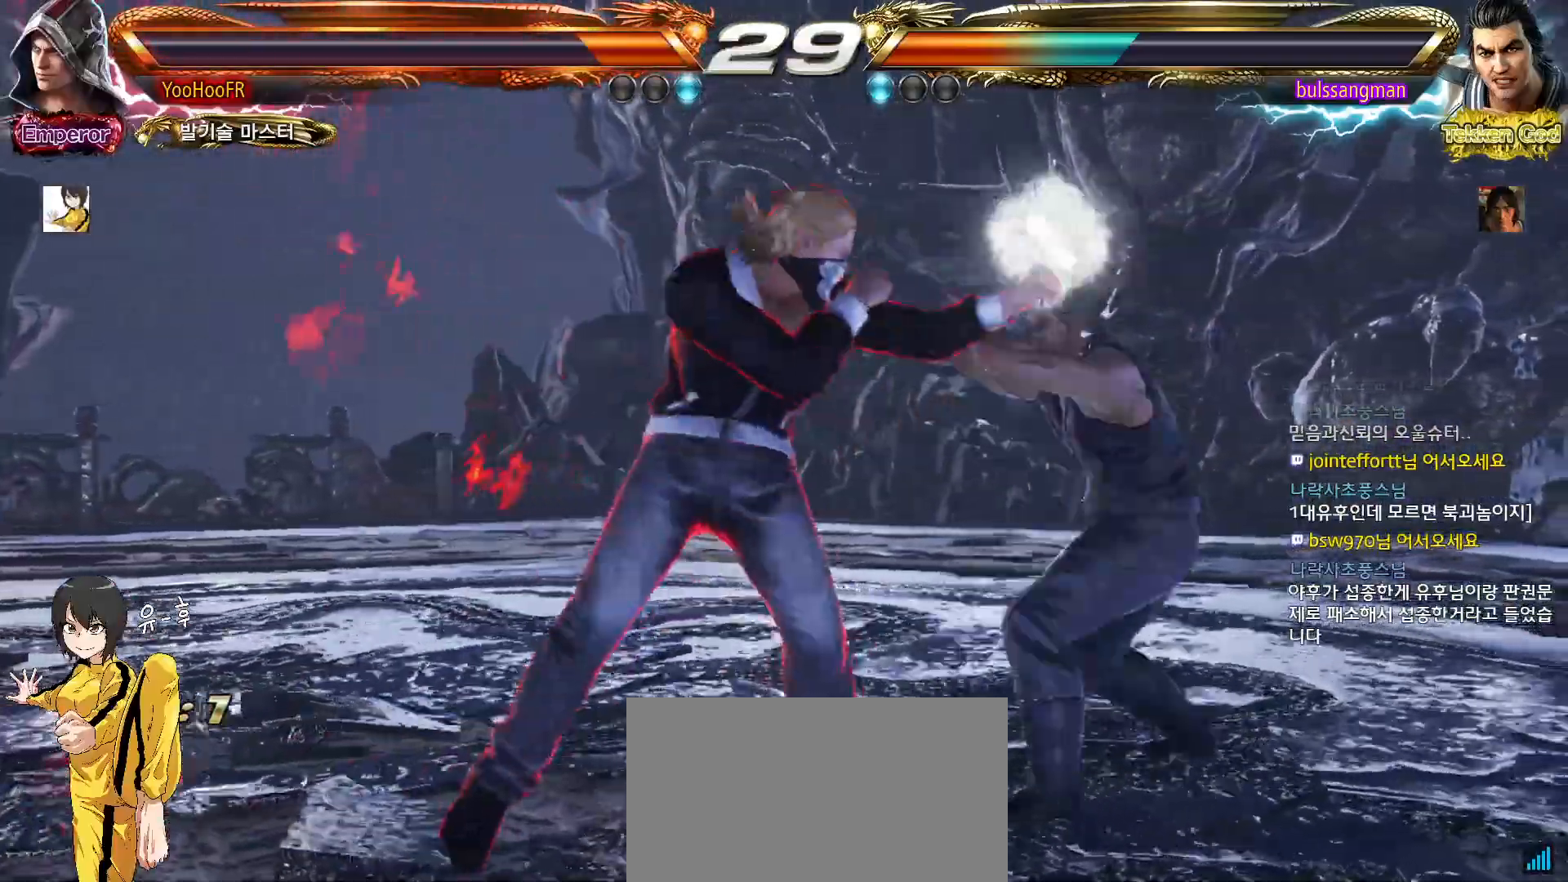
{"buttons": [], "left_stick": "right", "events": [[17, "left_stick", "right"], [133, "SQUARE", "down"], [183, "SQUARE", "up"], [233, "SQUARE", "down"], [450, "SQUARE", "up"]]}
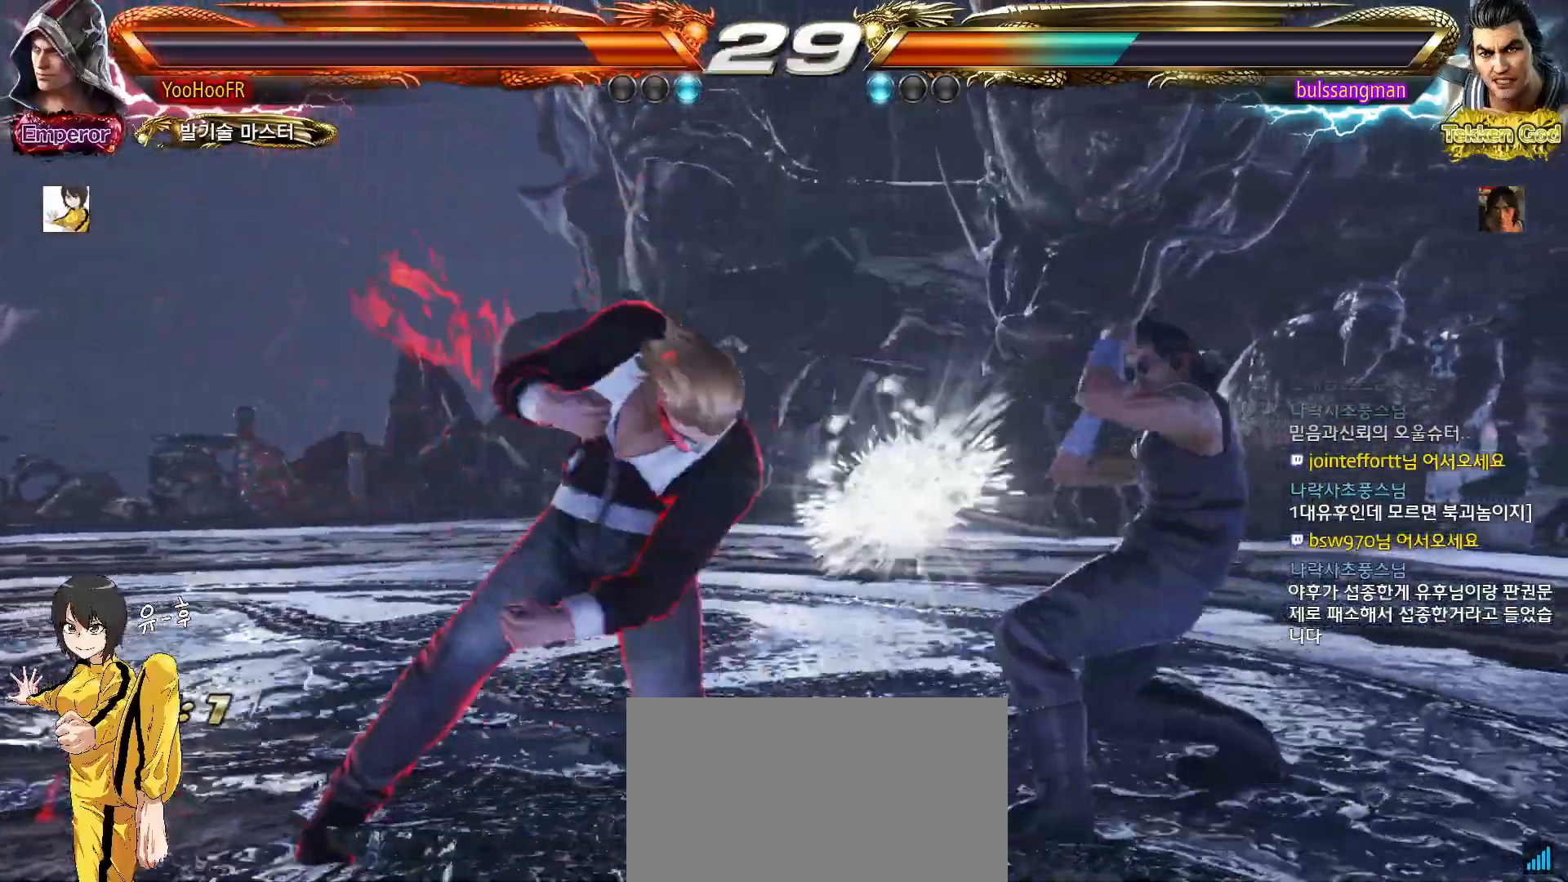
{"buttons": [], "left_stick": "left", "events": [[100, "left_stick", "center"], [217, "left_stick", "left"], [283, "left_stick", "center"], [383, "left_stick", "left"]]}
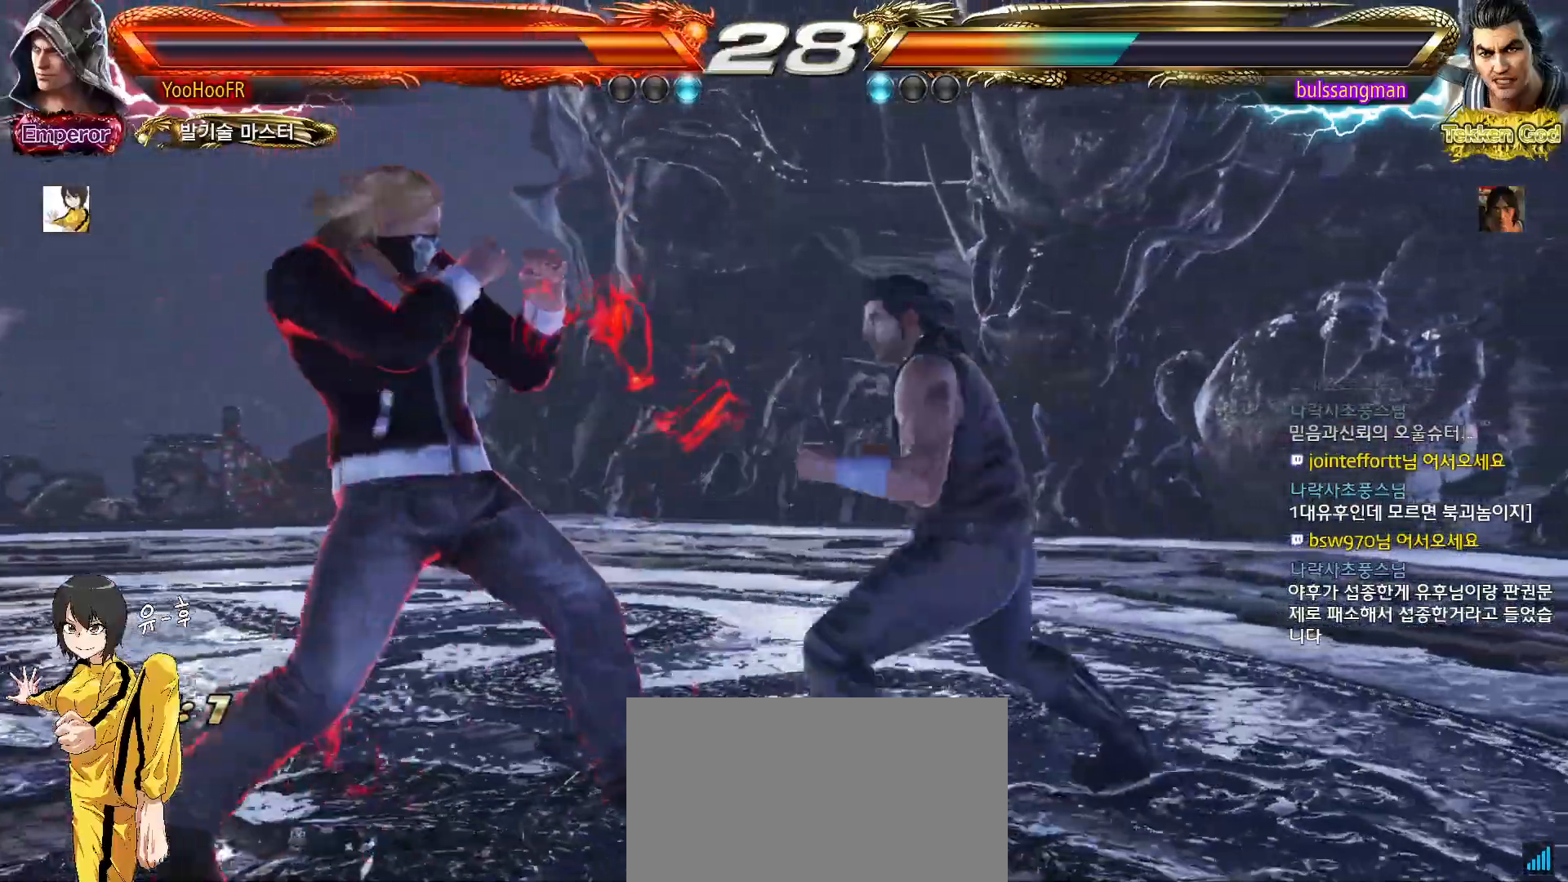
{"buttons": ["TRIANGLE"], "left_stick": "down-right"}
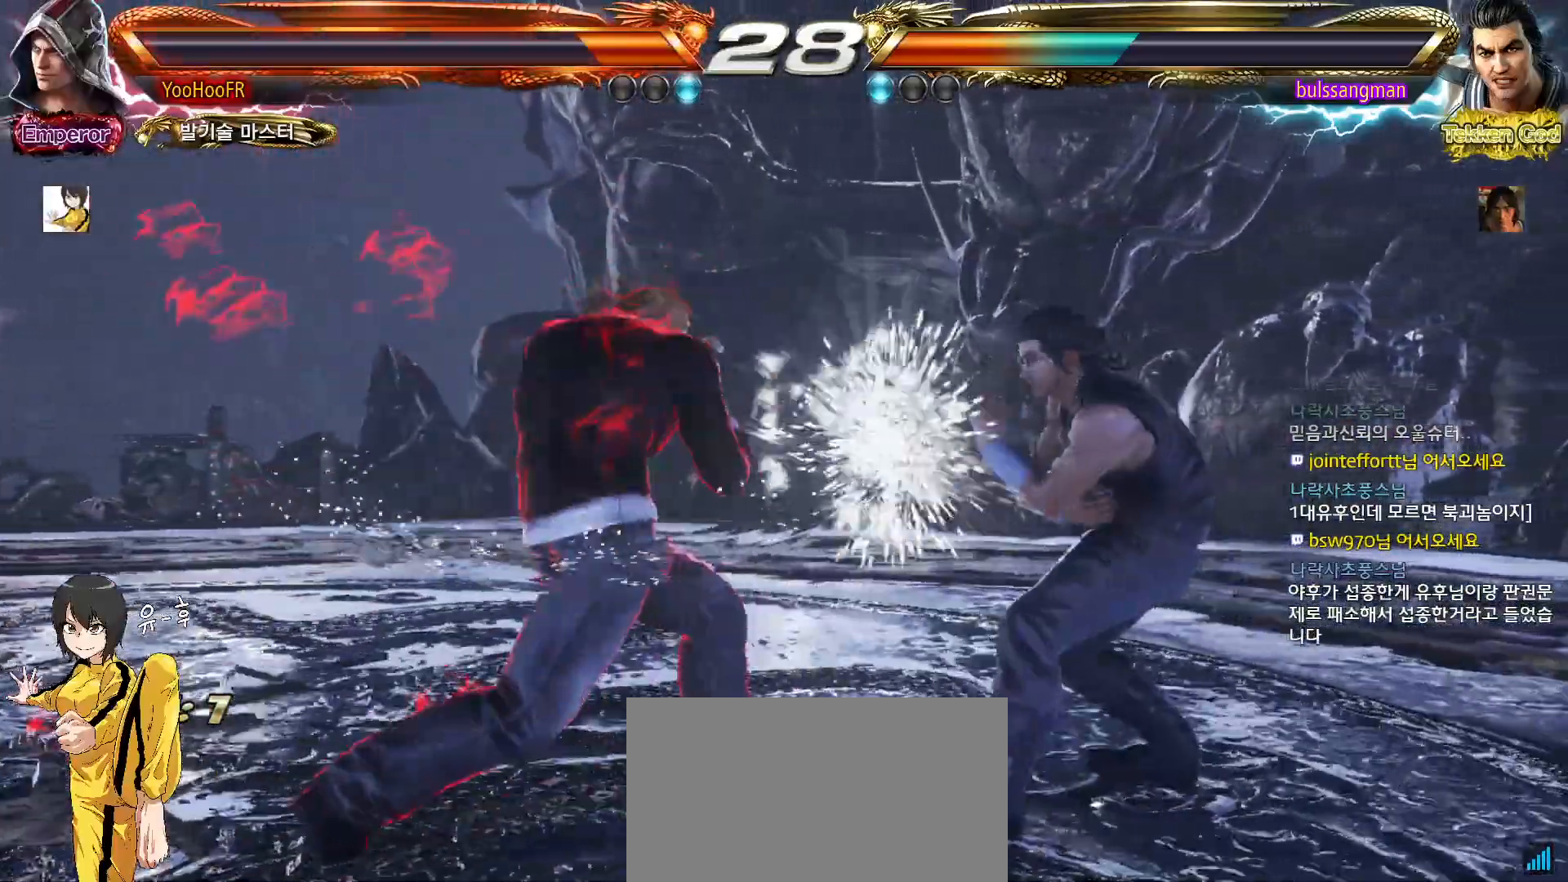
{"buttons": [], "left_stick": "center"}
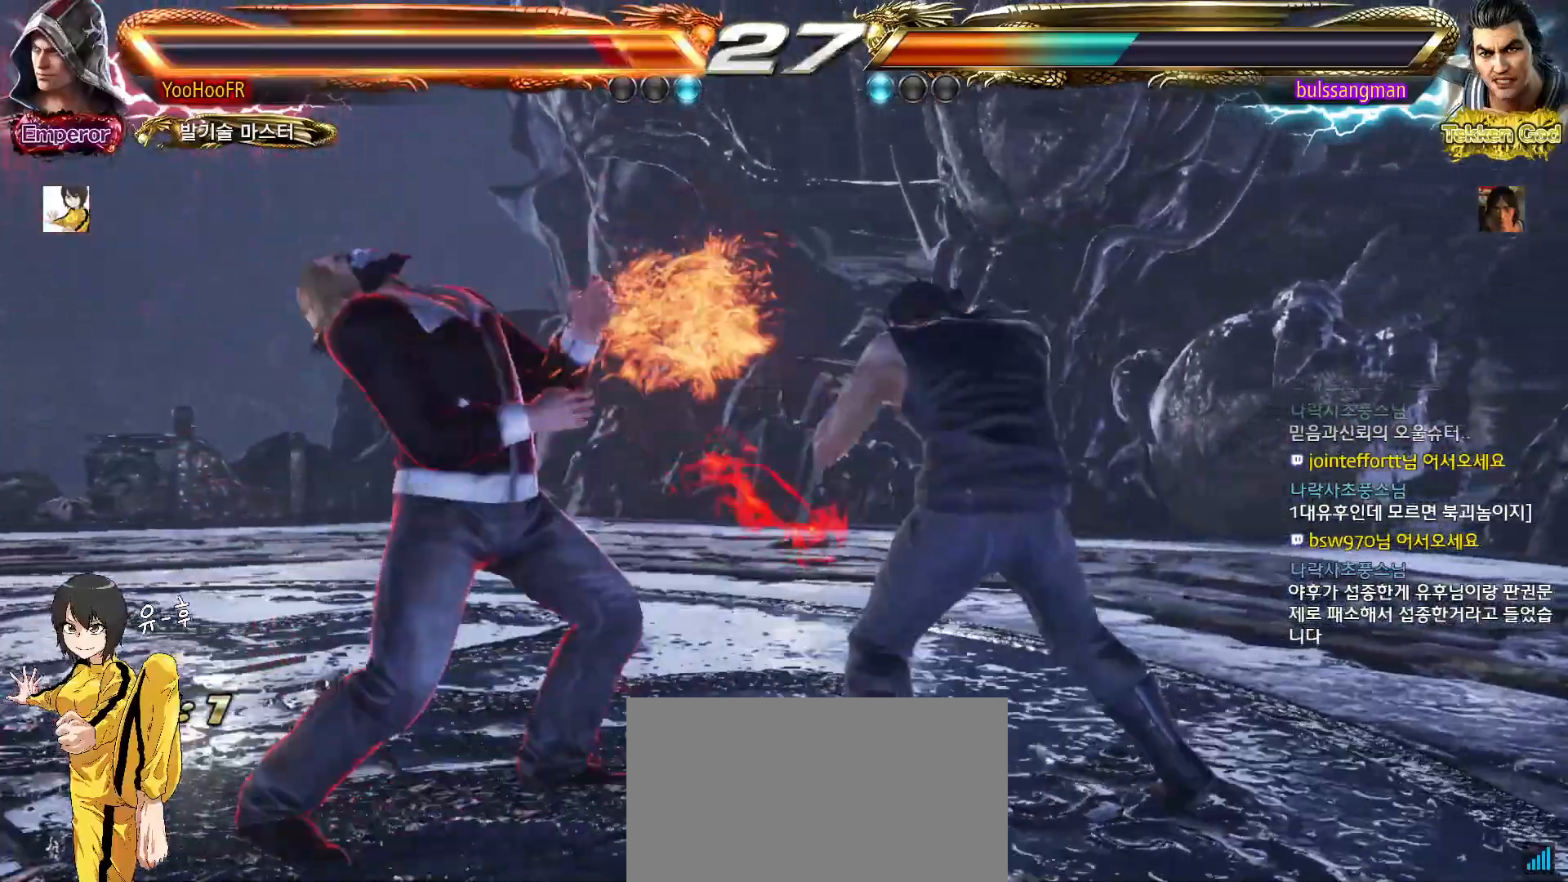
{"buttons": [], "left_stick": "left", "events": [[183, "left_stick", "left"], [250, "left_stick", "center"], [333, "left_stick", "left"]]}
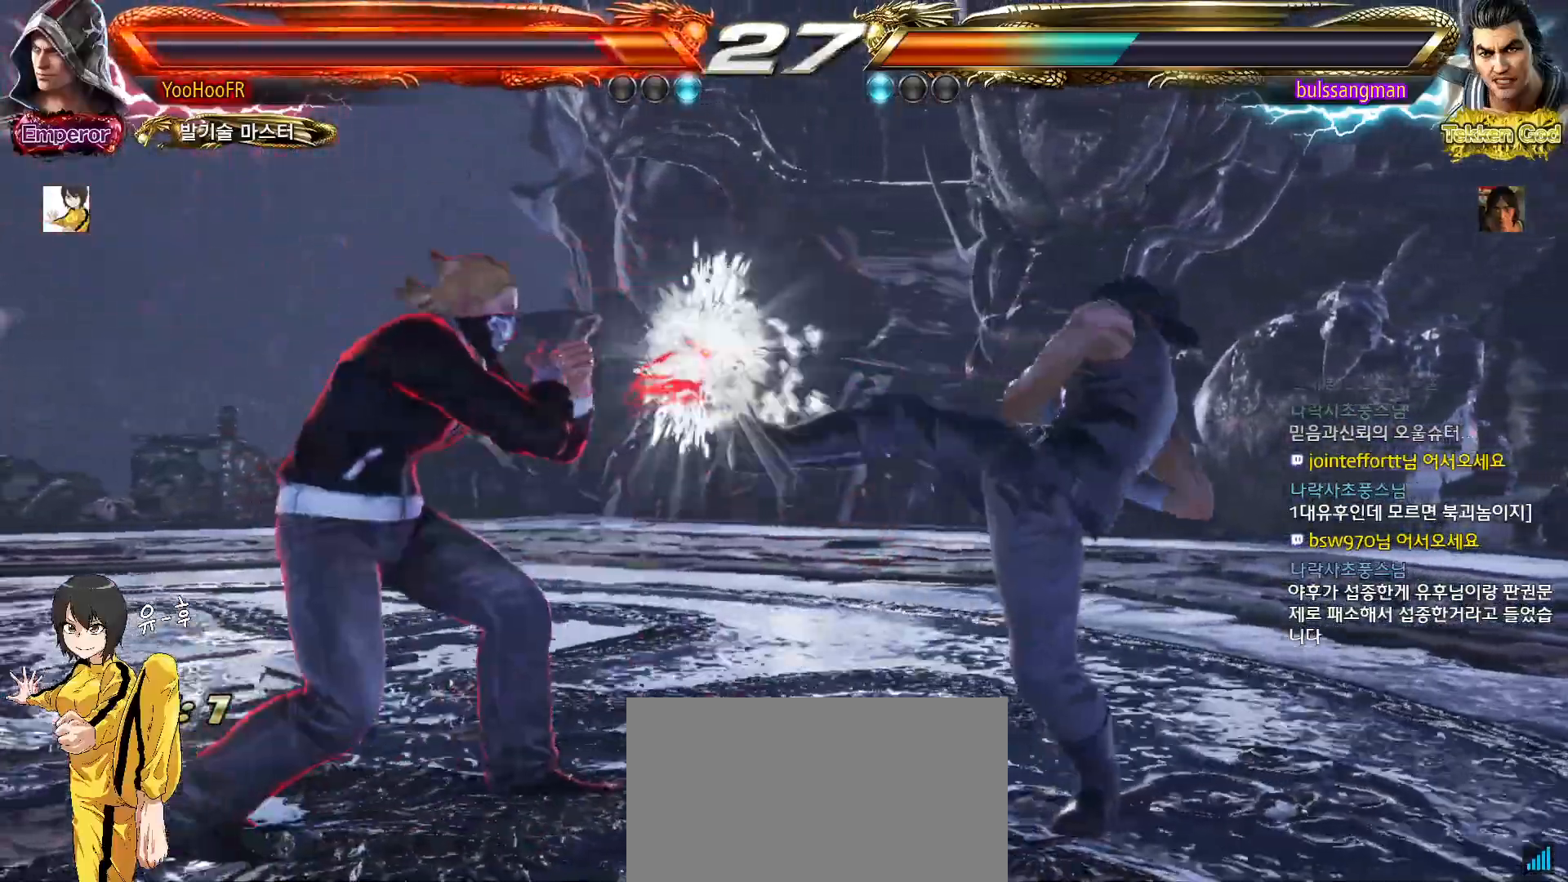
{"buttons": ["CROSS"], "left_stick": "right", "events": [[133, "left_stick", "down-right"], [167, "CROSS", "down"], [167, "TRIANGLE", "down"], [217, "CROSS", "up"], [233, "TRIANGLE", "up"], [283, "left_stick", "right"], [333, "CROSS", "down"]]}
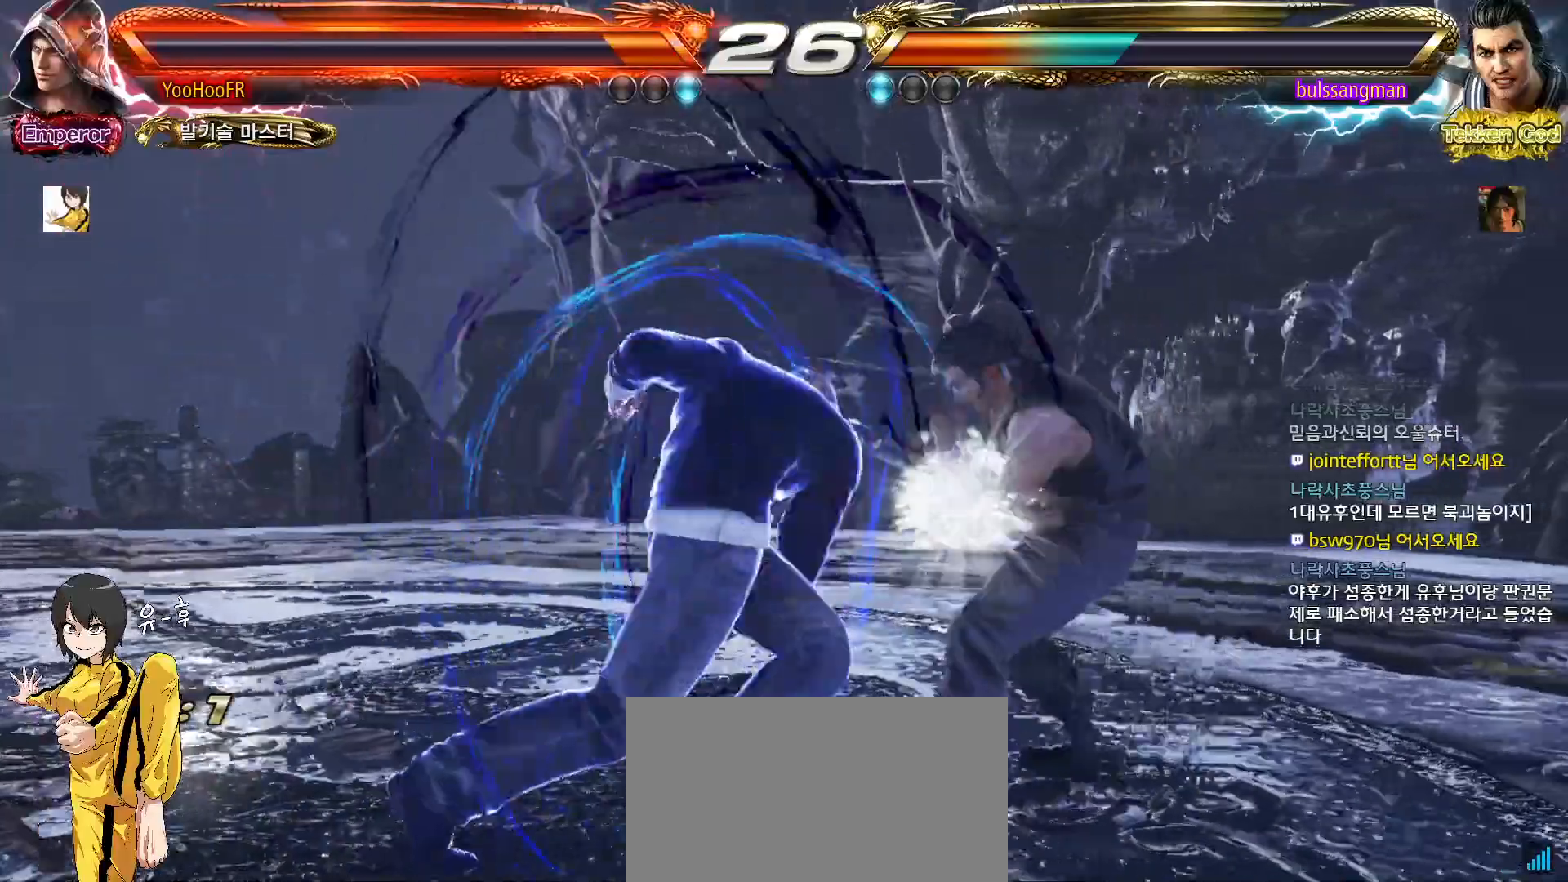
{"buttons": ["CROSS"], "left_stick": "right", "events": []}